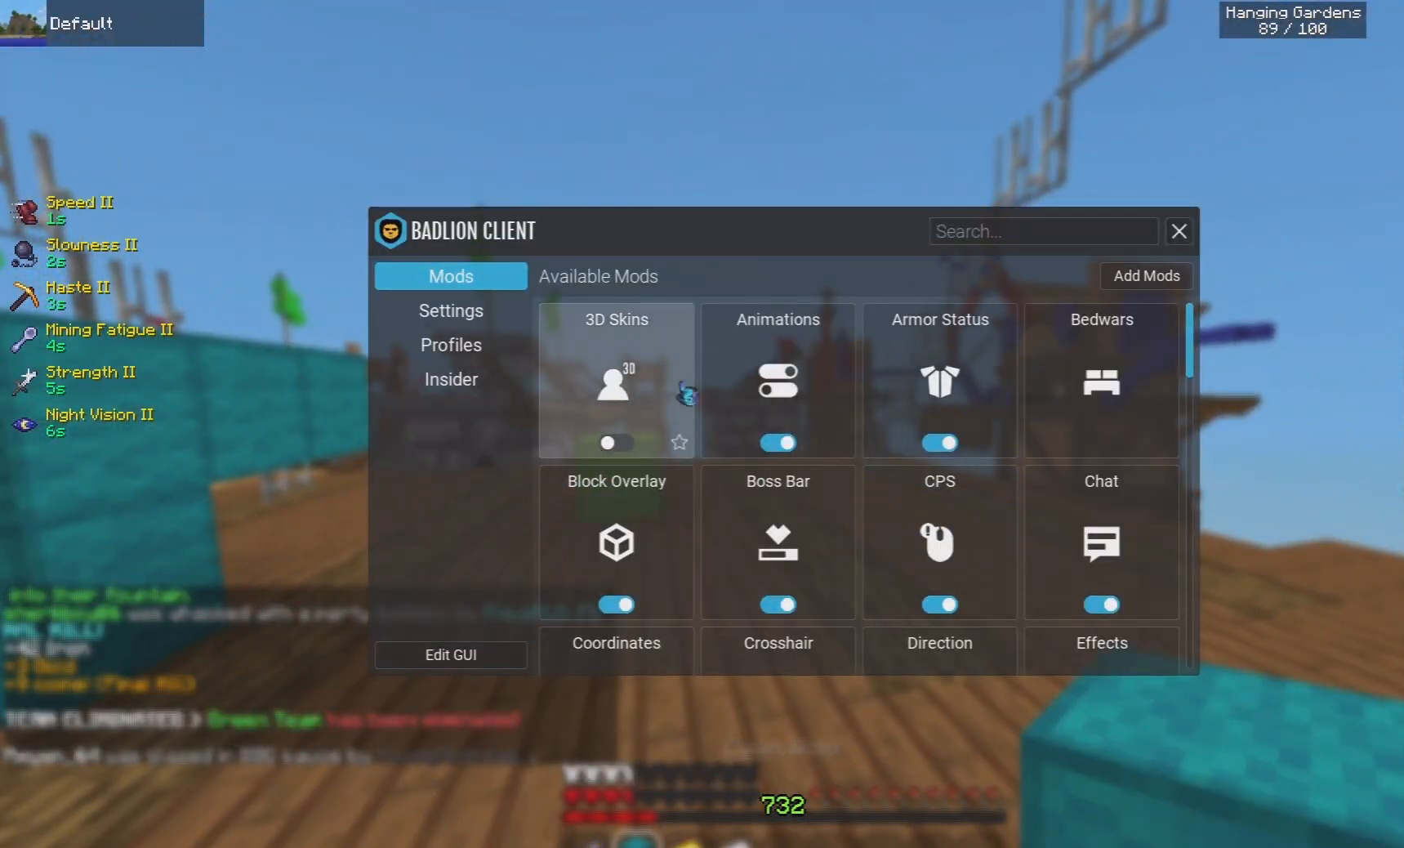
Gameplay with keyboard and mouse; each line is a JSON object with the keys and mouse buttons held at the frame after it. "events" lists presses ("down") and releases ("up") of "a", "d", "s", "space", "w", "mouse_left" and "mouse_right" between this image and that frame as [ms after this image, input, new state], when the widget could be followed in between. "mouse_left", "mouse_right" = the "left", "right" buttons of the "mouse" list. No other keys are recorded. Fast repeated clicks can show as one long hold. Mouse movement is not recorded.
{"keys": [], "mouse": [], "events": []}
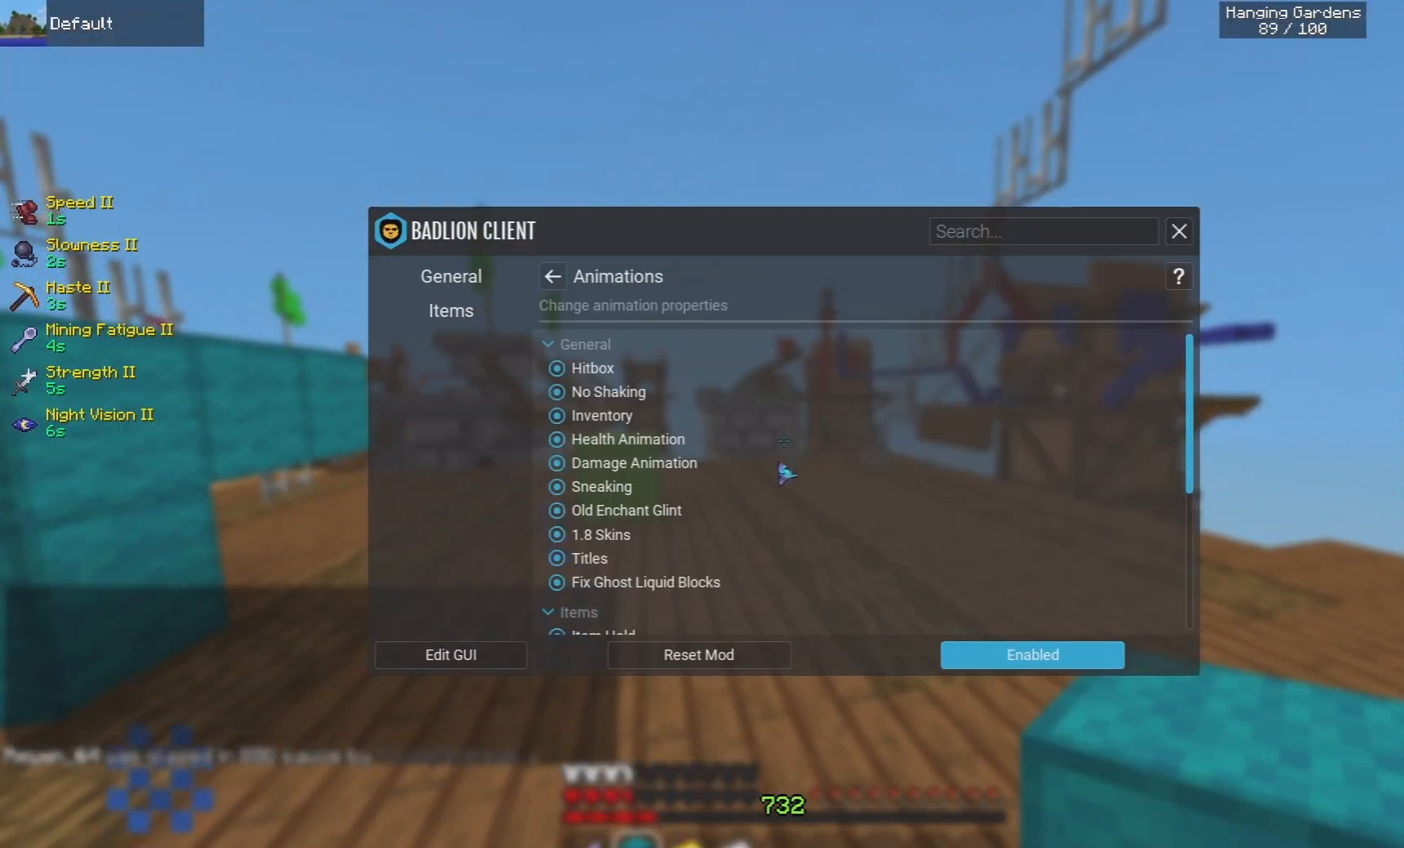
{"keys": [], "mouse": [], "events": []}
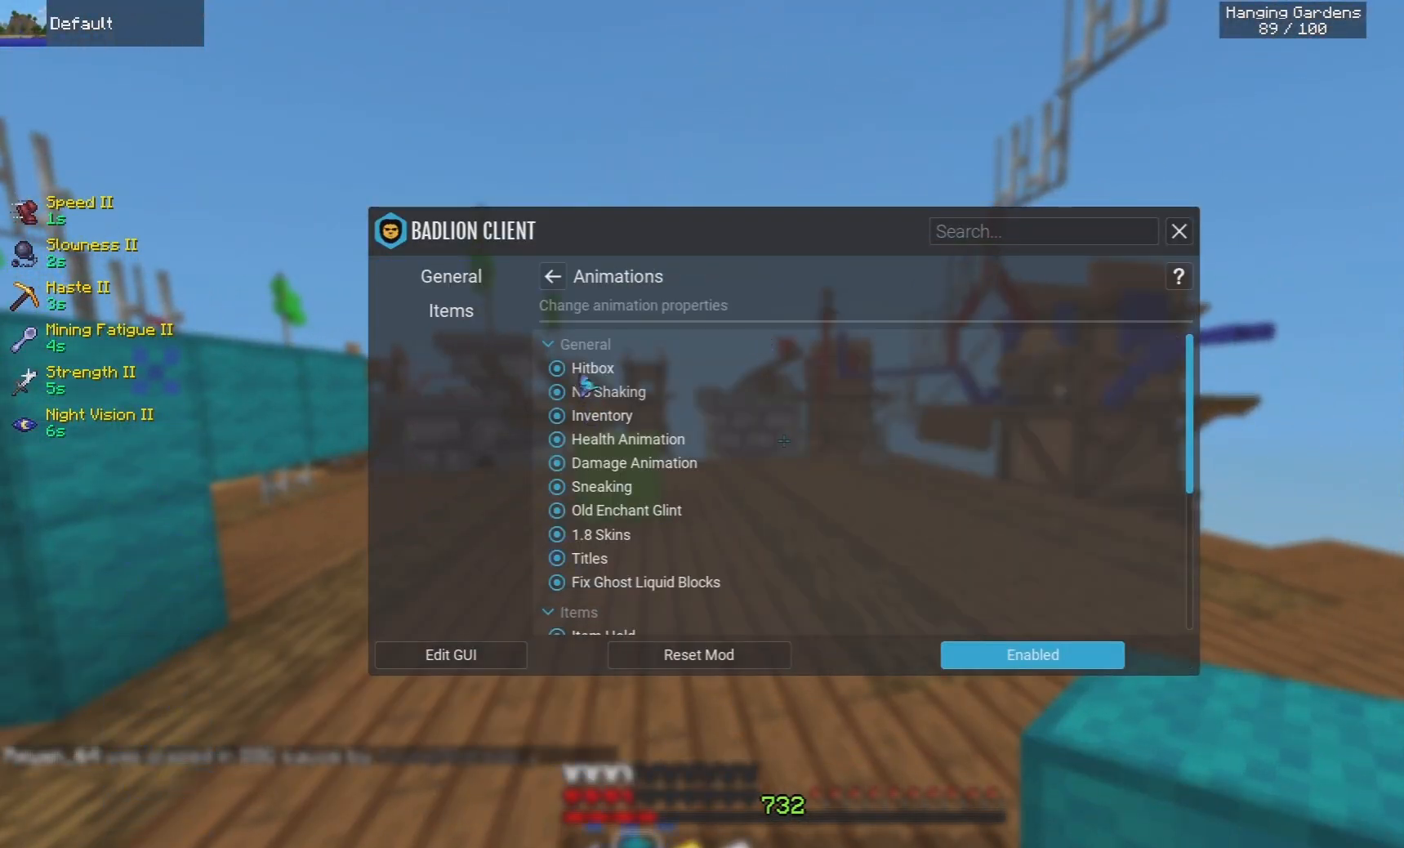
{"keys": [], "mouse": [], "events": []}
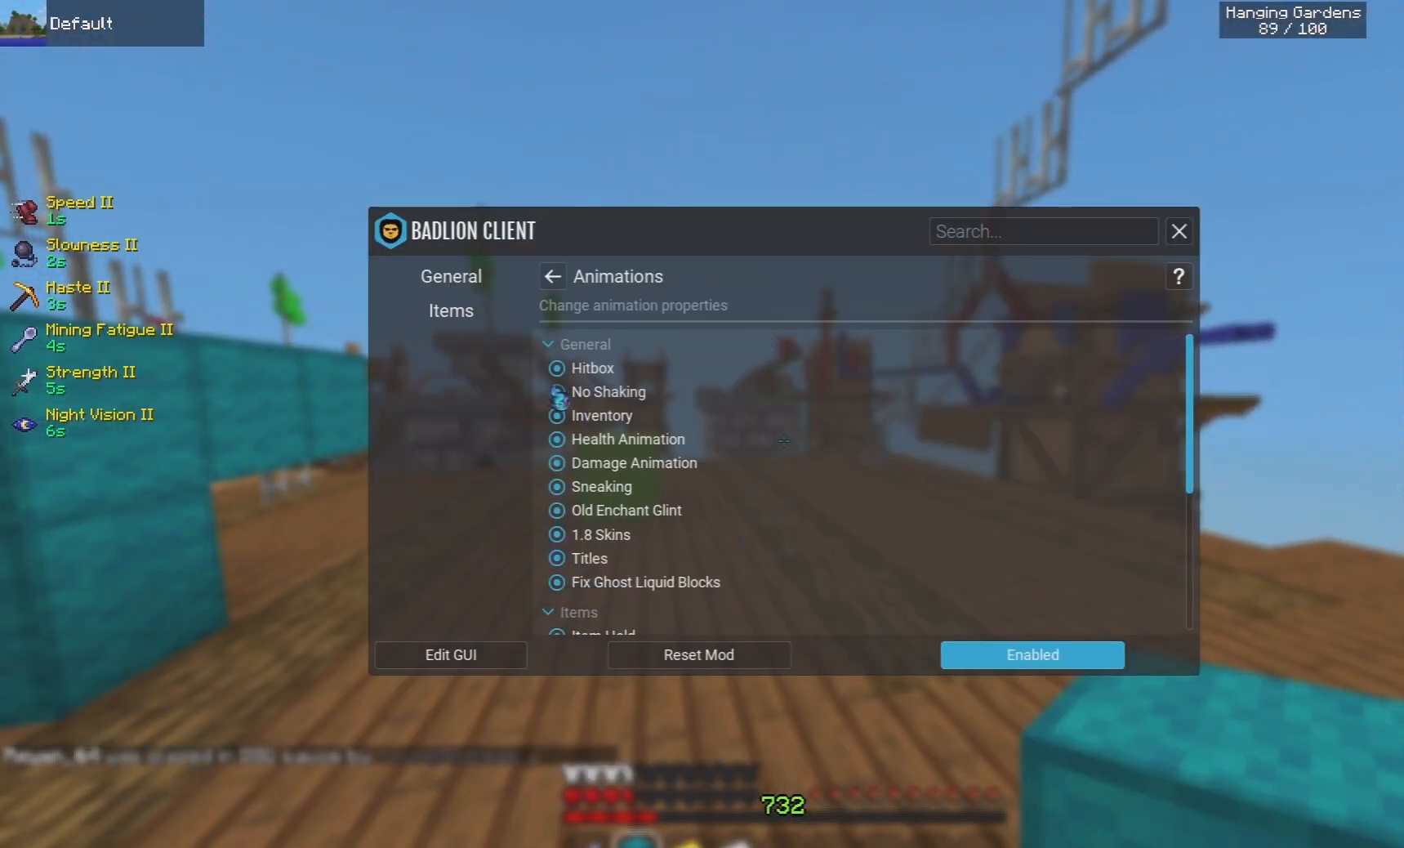
{"keys": ["space"], "mouse": ["right"], "events": [[60, "w", "down"], [180, "space", "down"], [420, "mouse_right", "down"], [440, "w", "up"]]}
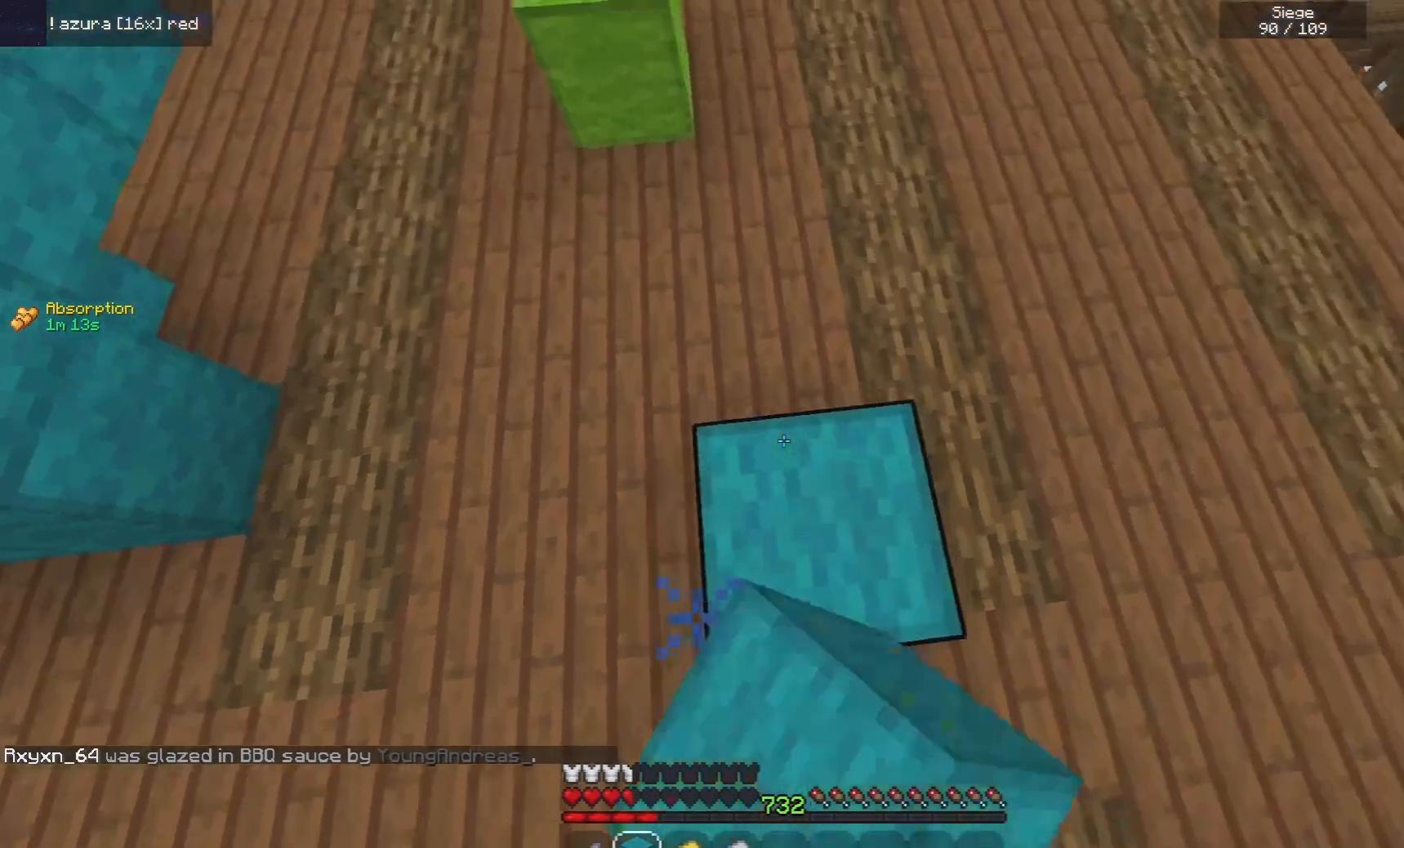
{"keys": ["space"], "mouse": ["right"], "events": [[100, "mouse_right", "up"], [100, "s", "down"], [380, "s", "up"], [400, "mouse_right", "down"]]}
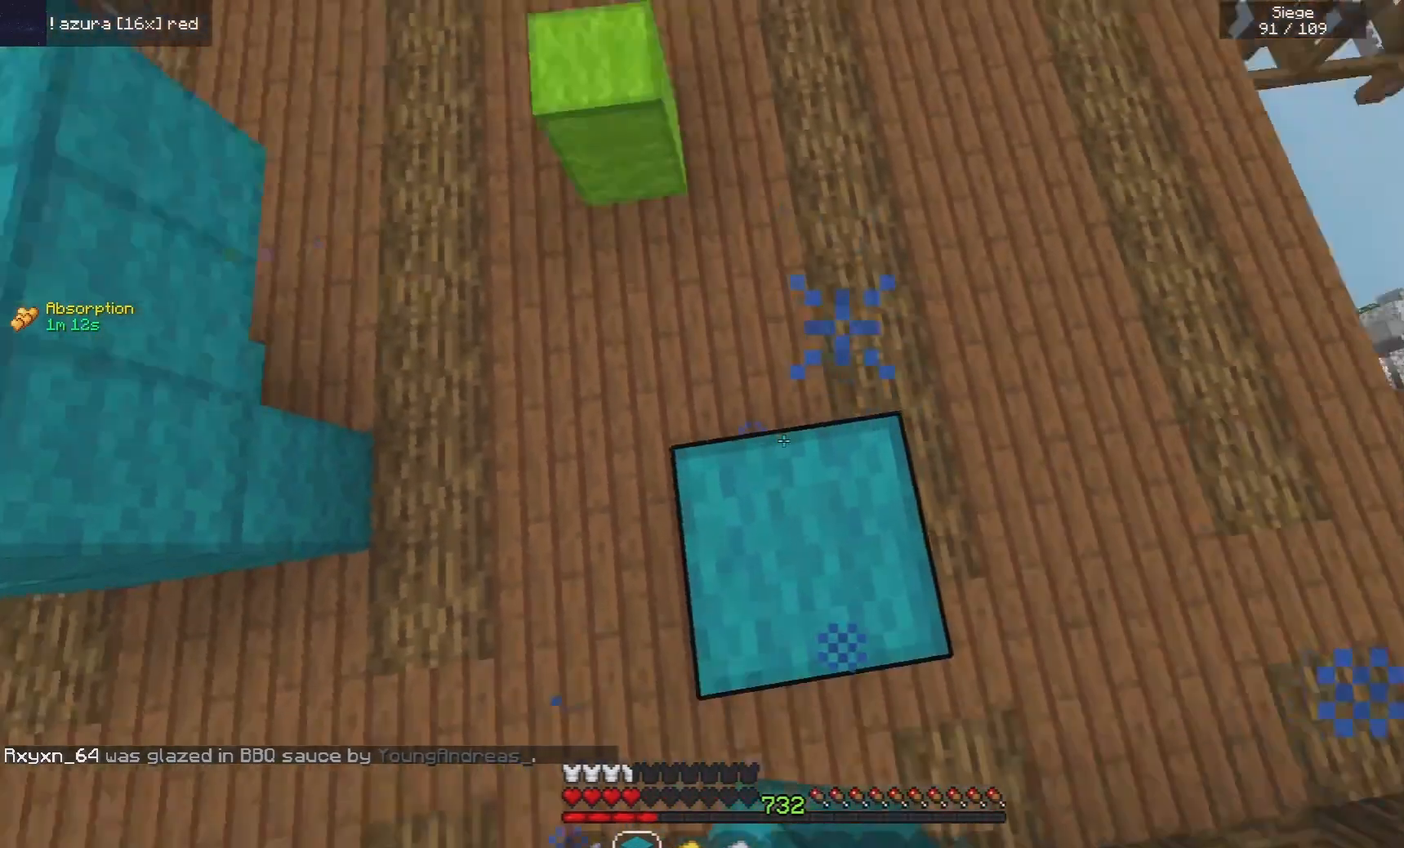
{"keys": ["space"], "mouse": ["right"], "events": [[40, "mouse_right", "up"], [360, "mouse_right", "down"], [440, "space", "up"], [500, "space", "down"]]}
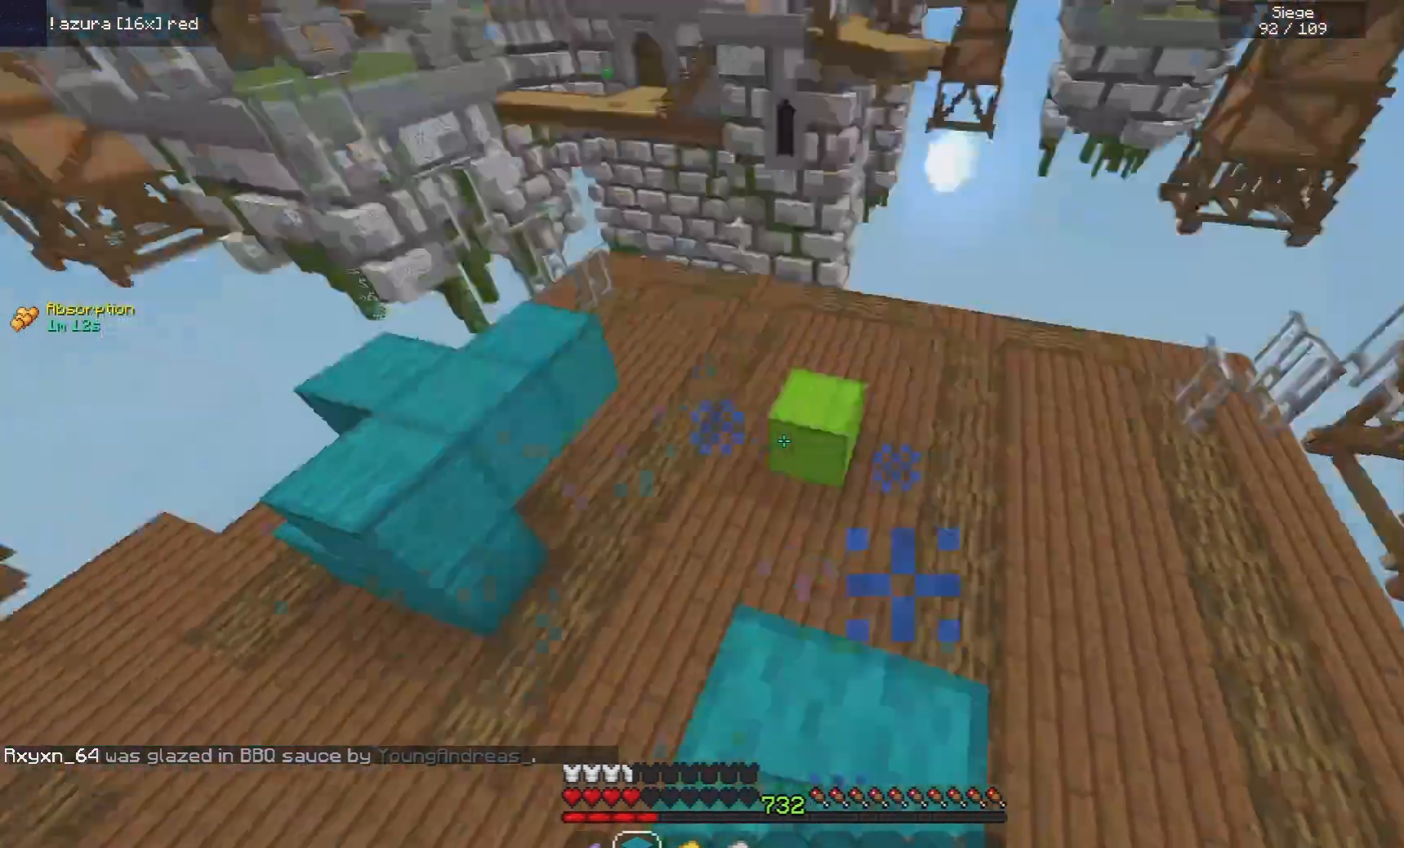
{"keys": [], "mouse": [], "events": [[40, "mouse_right", "up"], [280, "mouse_right", "down"], [440, "mouse_right", "up"], [440, "space", "up"]]}
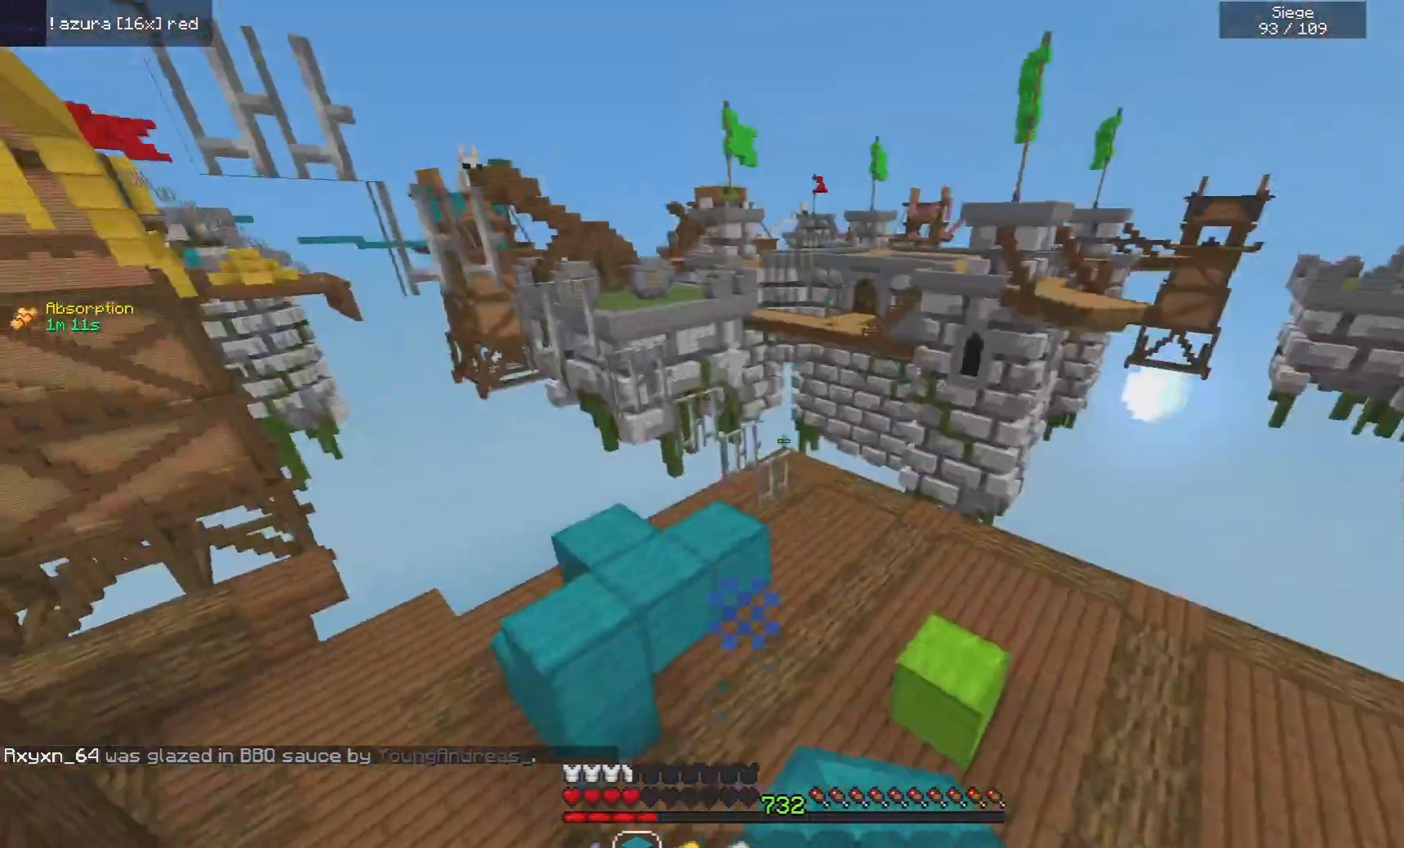
{"keys": [], "mouse": ["right"], "events": [[200, "space", "down"], [400, "mouse_right", "down"], [480, "space", "up"]]}
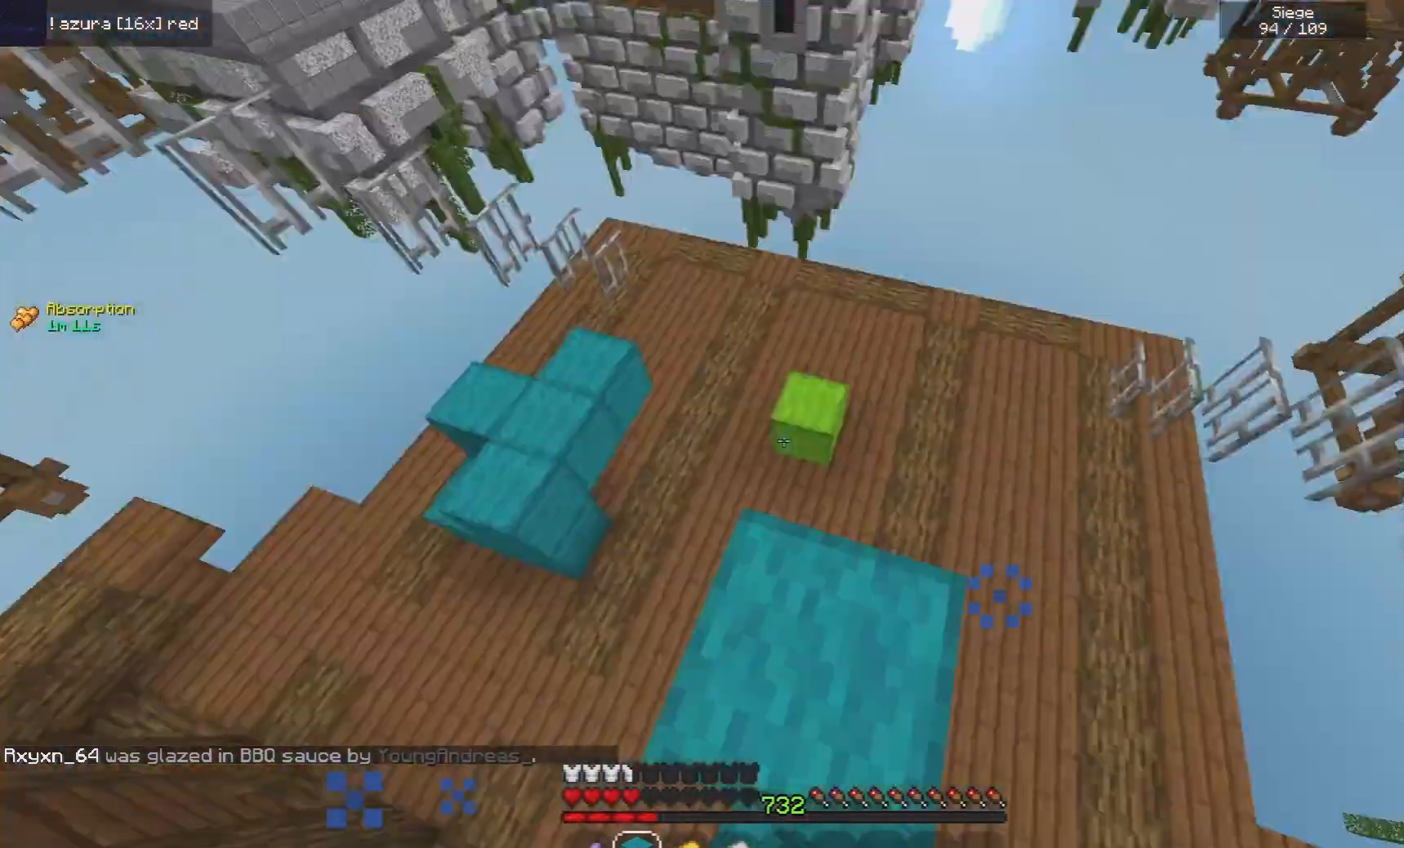
{"keys": ["space"], "mouse": [], "events": [[40, "mouse_right", "up"], [60, "space", "down"]]}
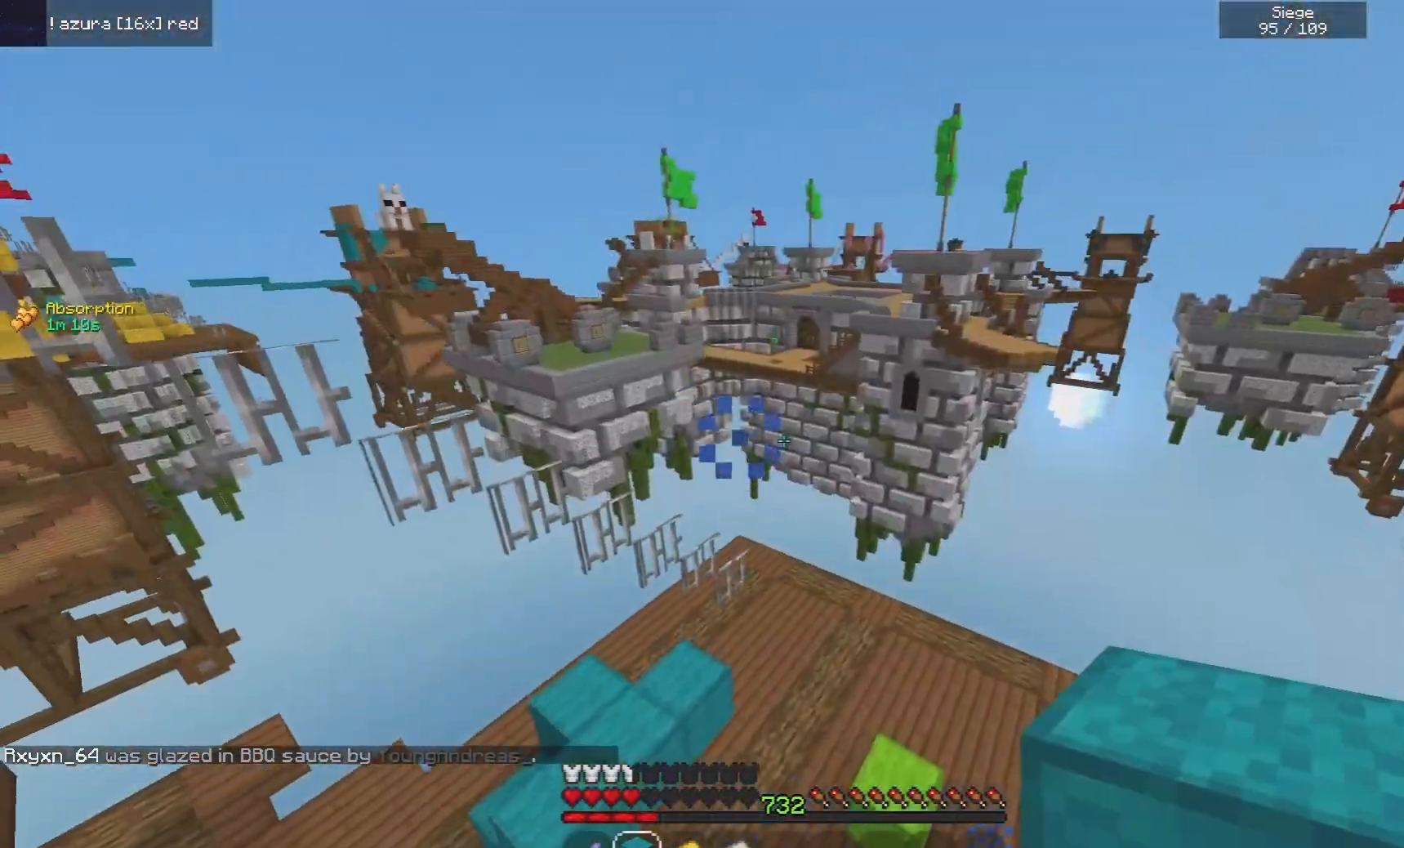
{"keys": [], "mouse": [], "events": [[140, "space", "up"]]}
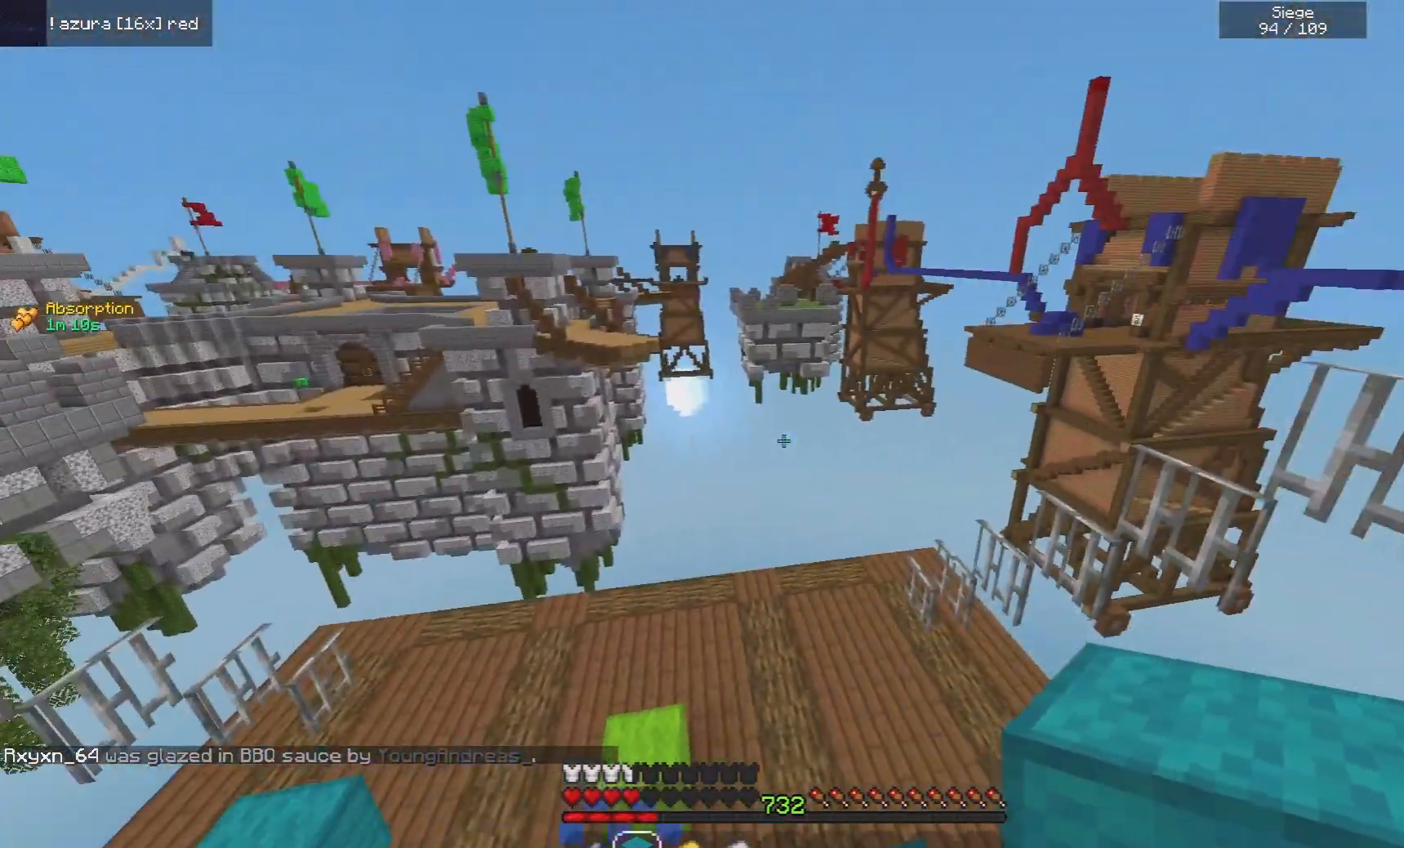
{"keys": [], "mouse": [], "events": []}
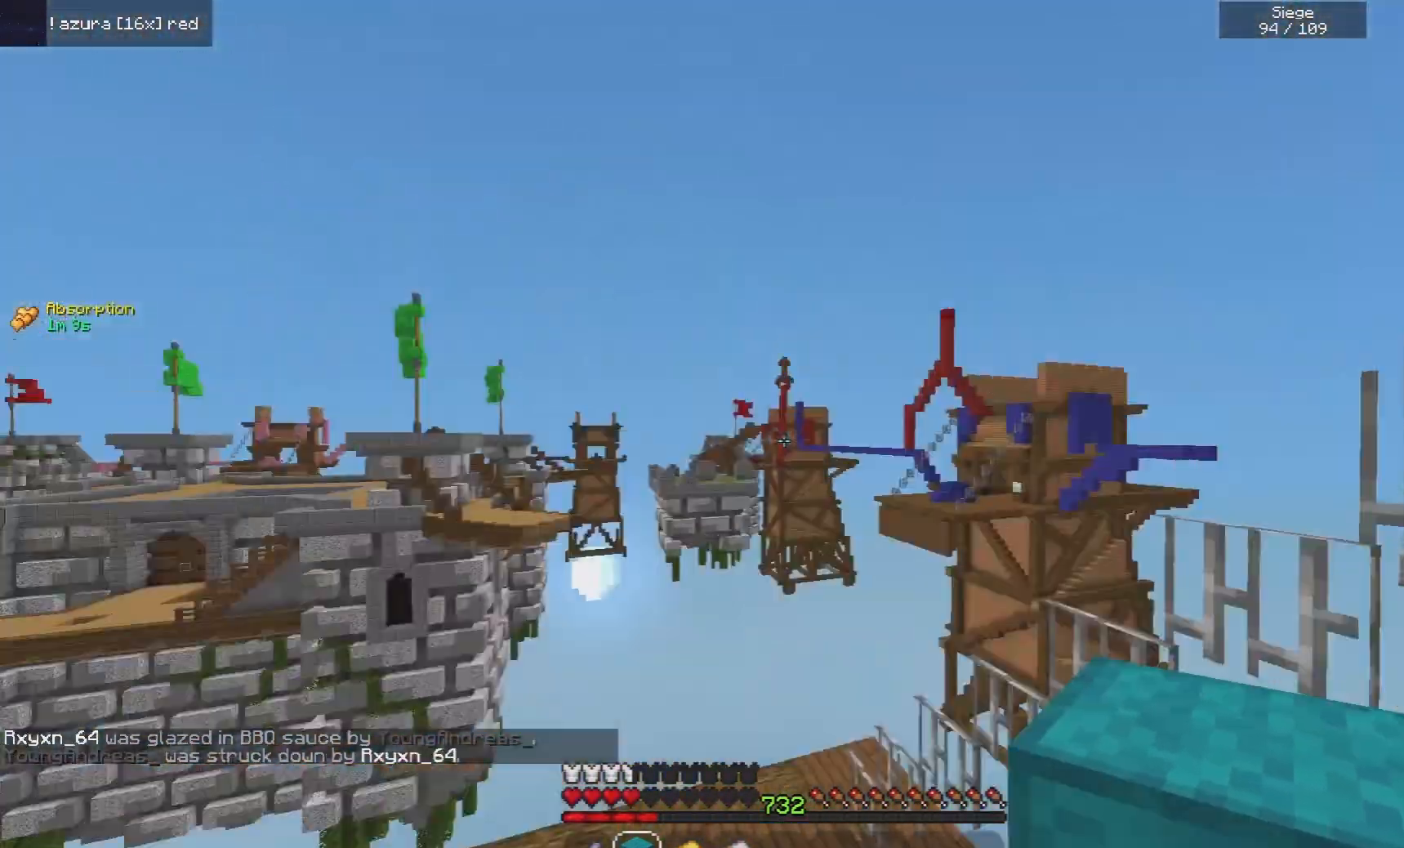
{"keys": [], "mouse": [], "events": []}
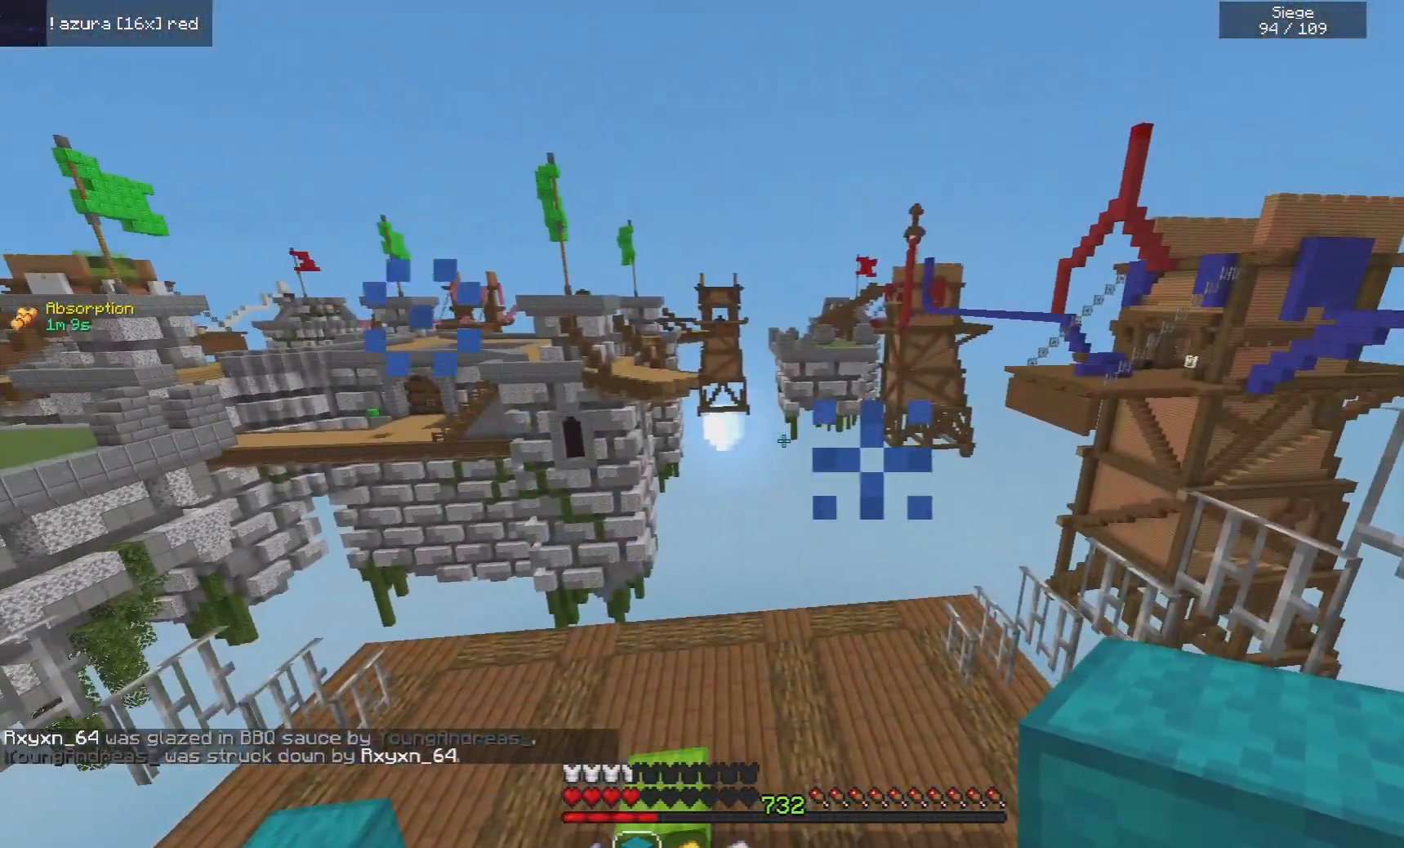
{"keys": [], "mouse": [], "events": [[220, "w", "down"], [480, "w", "up"]]}
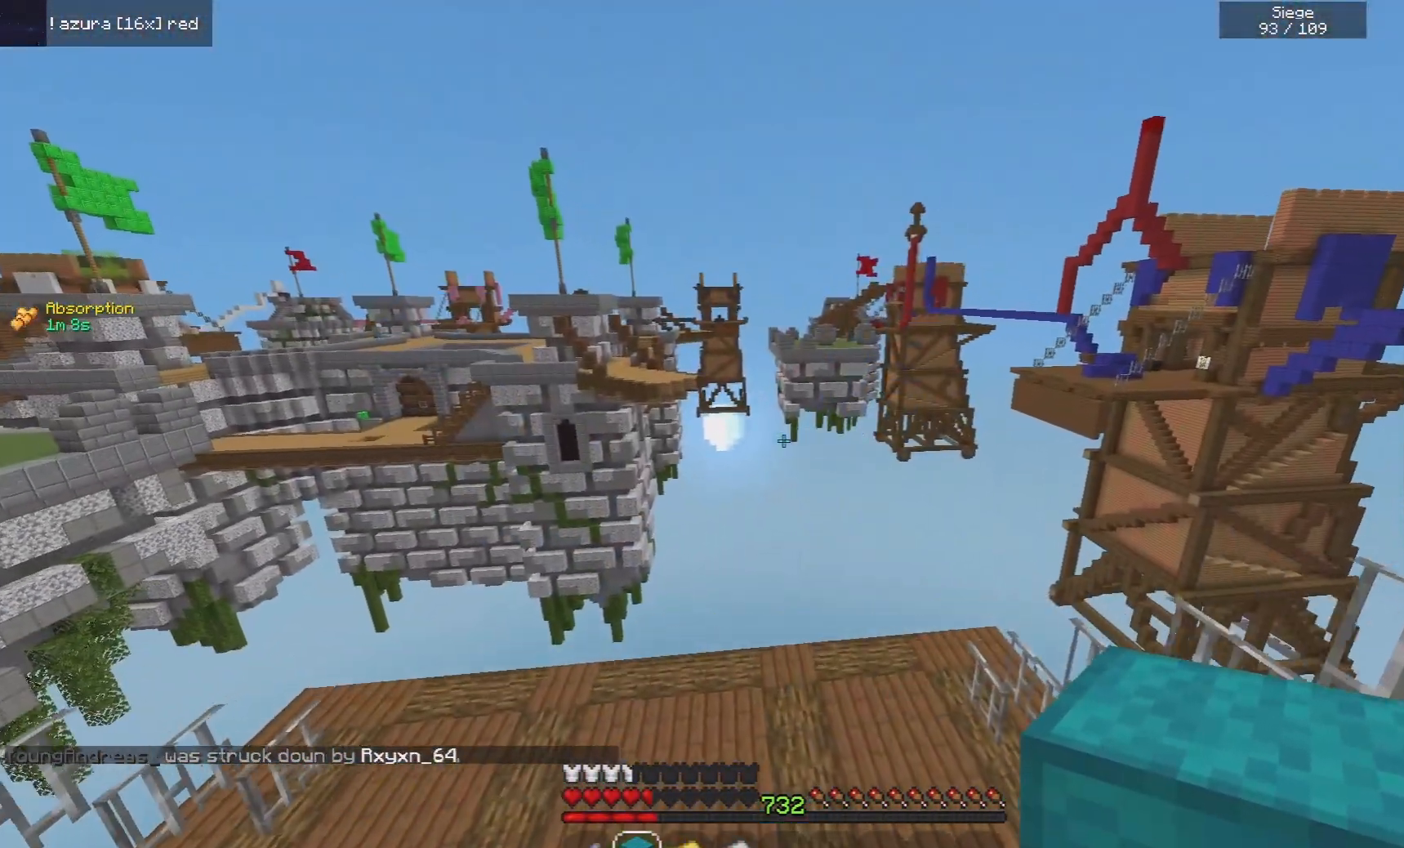
{"keys": [], "mouse": [], "events": []}
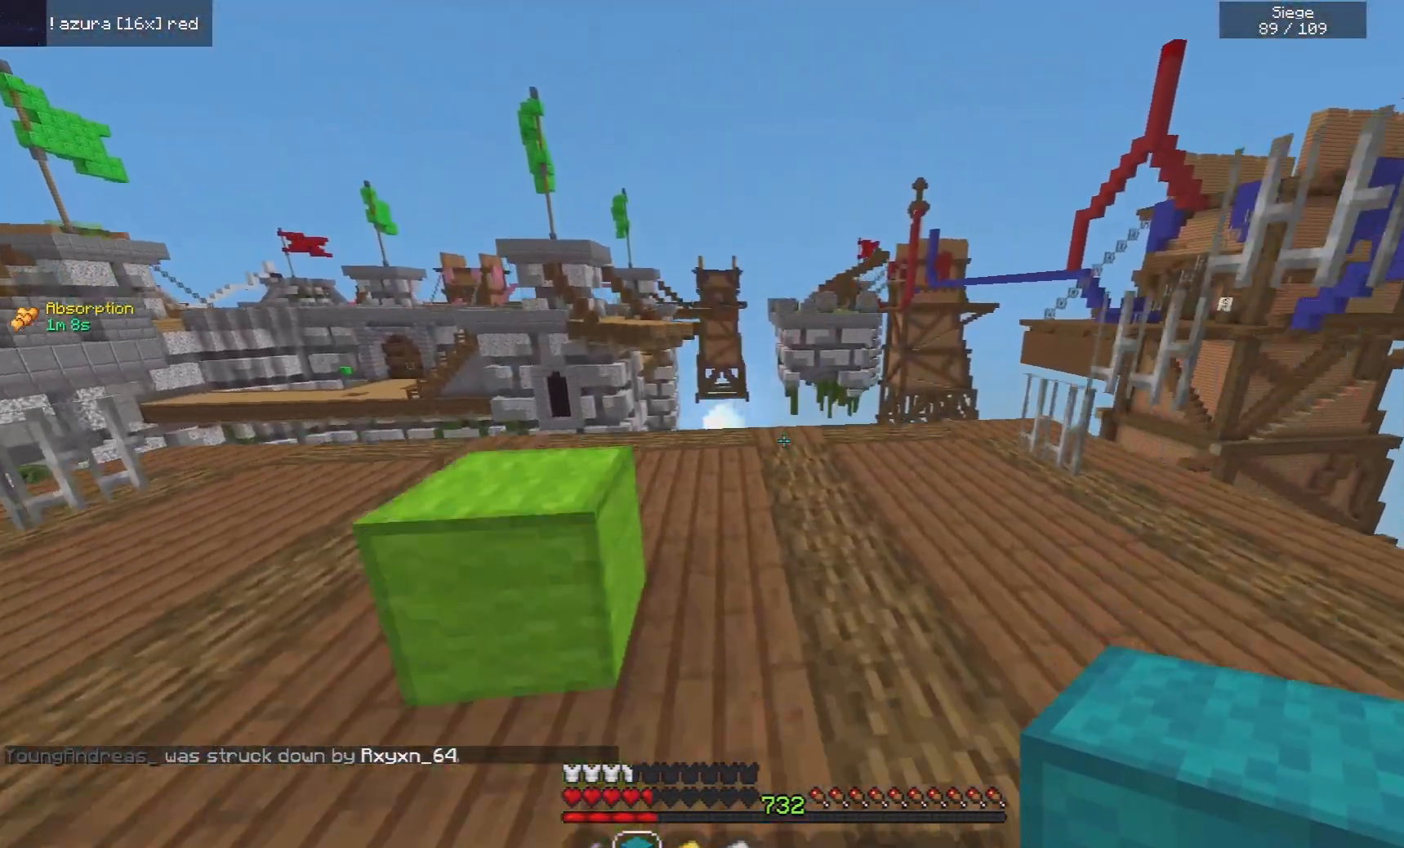
{"keys": [], "mouse": [], "events": []}
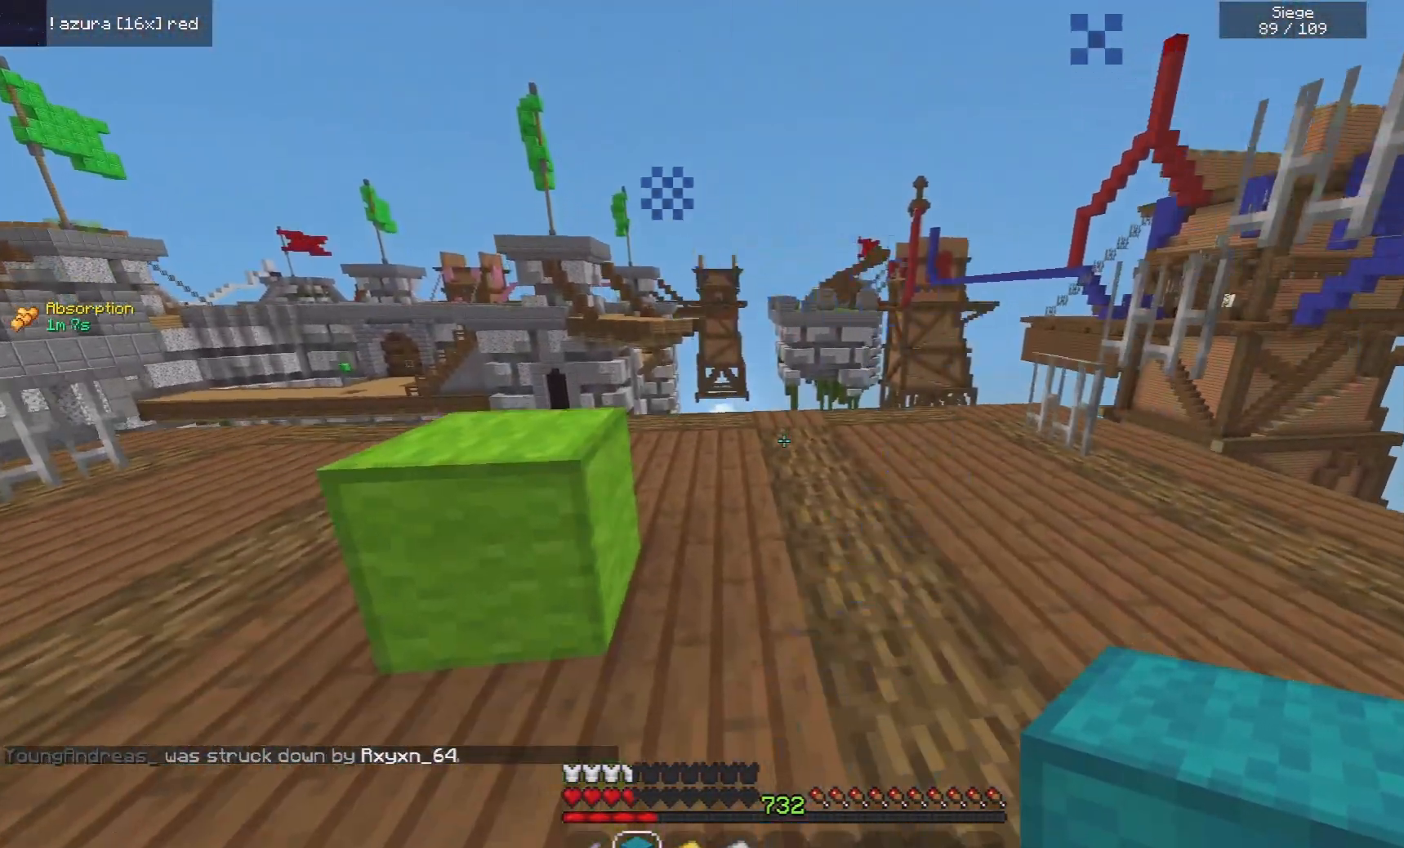
{"keys": ["w"], "mouse": [], "events": [[360, "w", "down"]]}
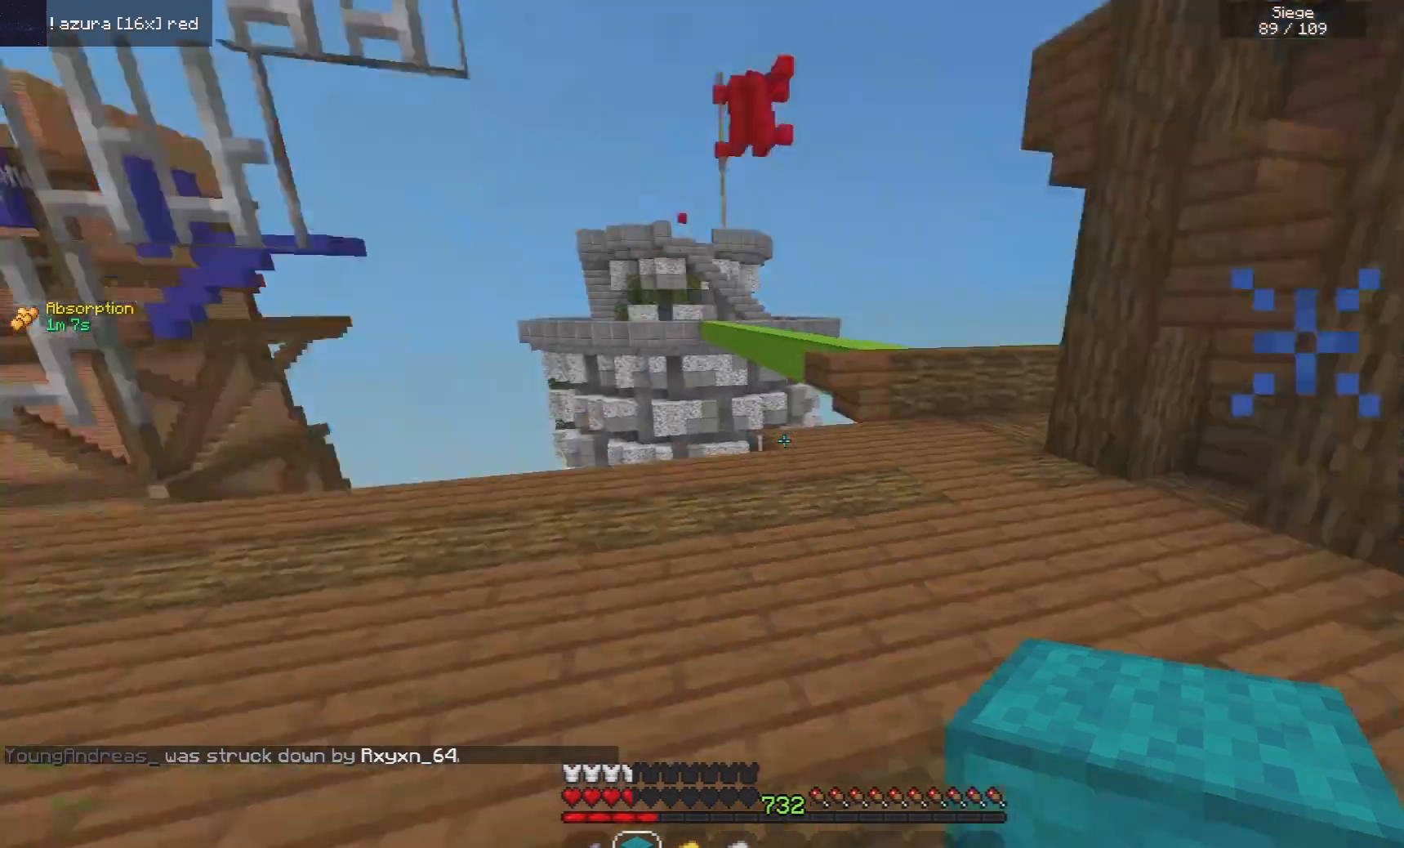
{"keys": ["w"], "mouse": ["left"], "events": [[500, "mouse_left", "down"]]}
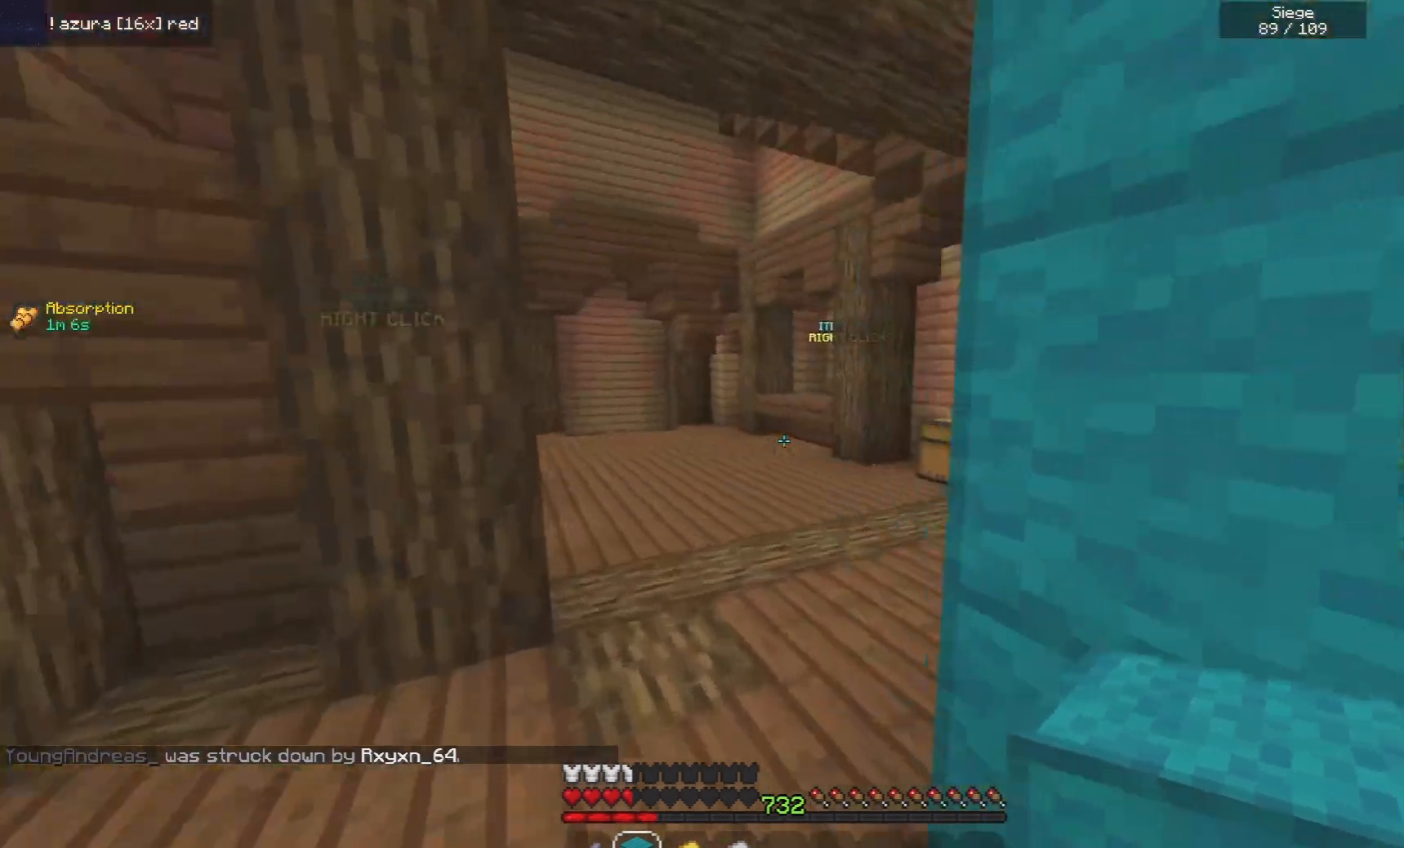
{"keys": ["space", "w"], "mouse": ["left"], "events": [[40, "space", "down"]]}
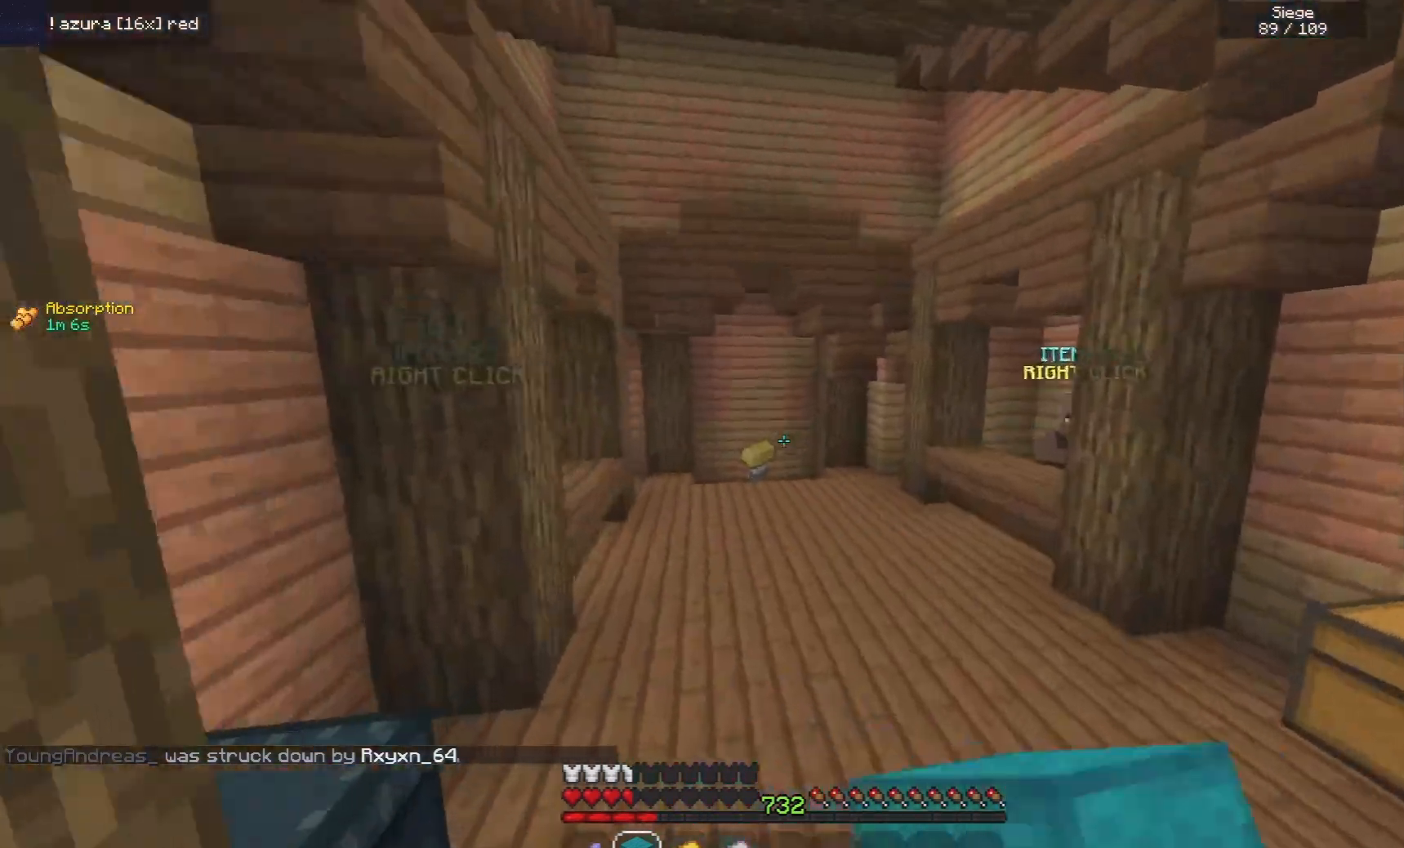
{"keys": ["space", "w"], "mouse": ["left"], "events": []}
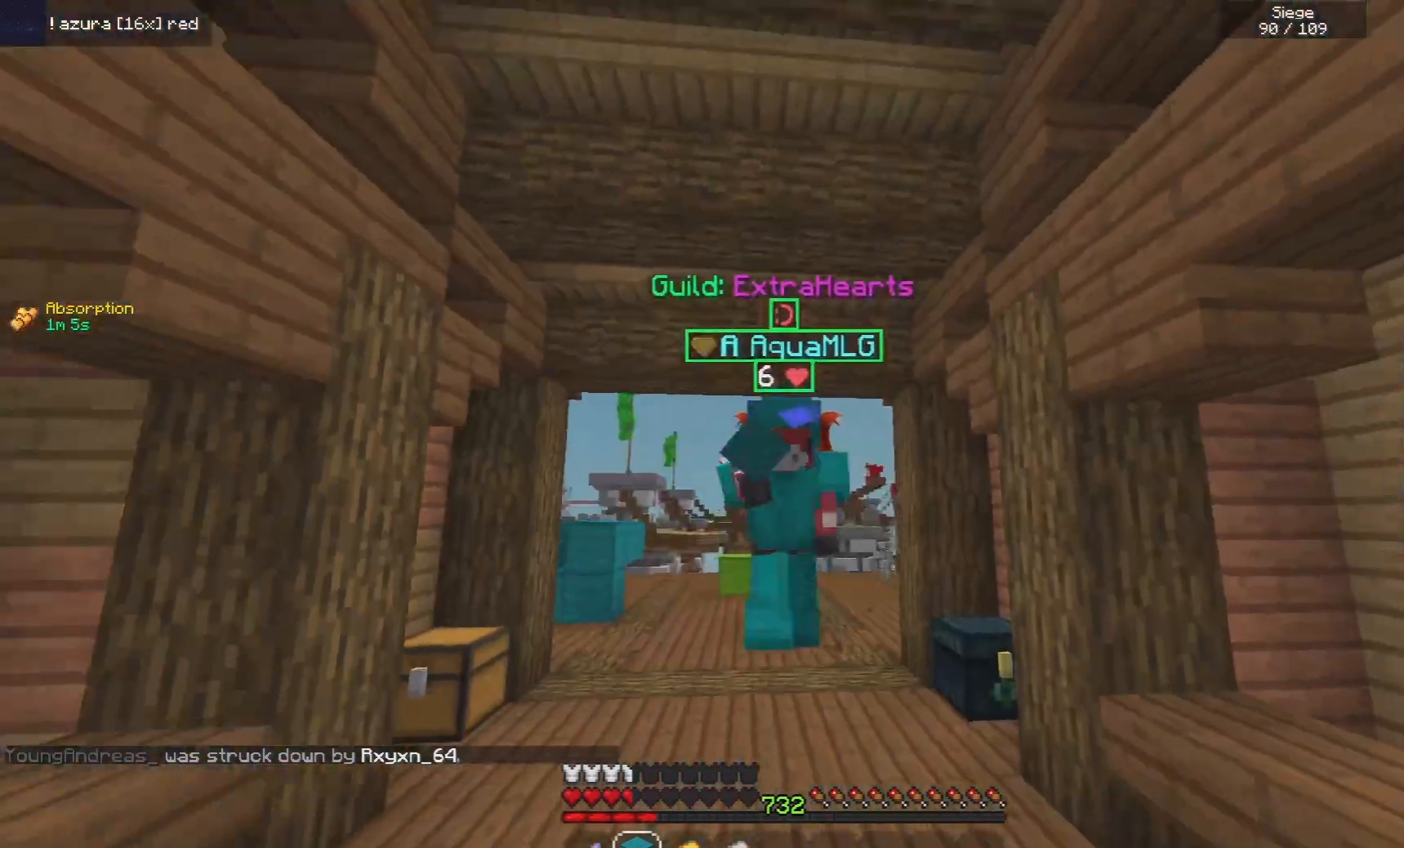
{"keys": ["space", "w"], "mouse": [], "events": [[220, "mouse_left", "up"], [220, "mouse_right", "down"], [400, "mouse_right", "up"]]}
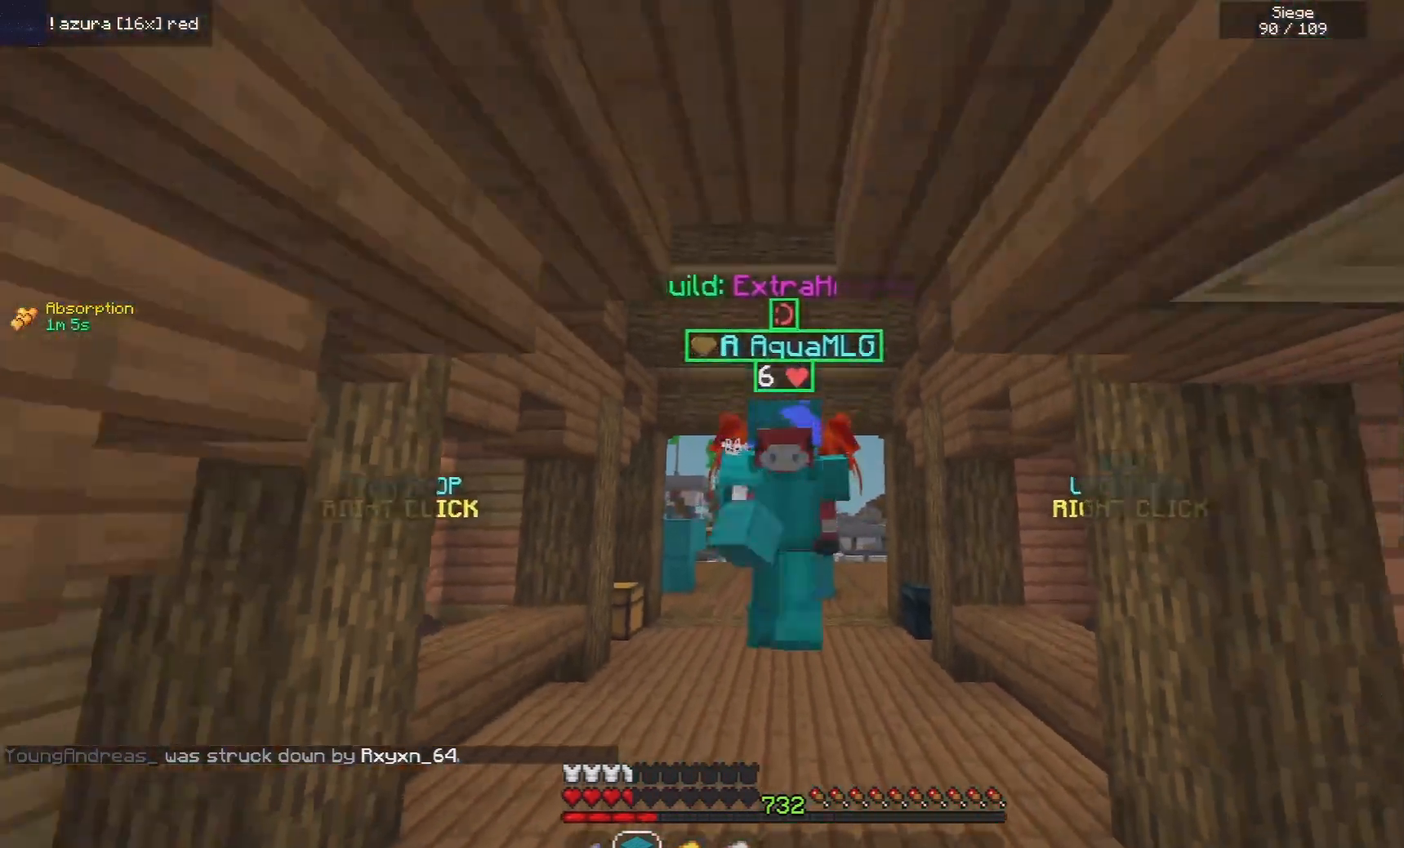
{"keys": ["a", "w"], "mouse": [], "events": [[260, "space", "up"], [460, "a", "down"]]}
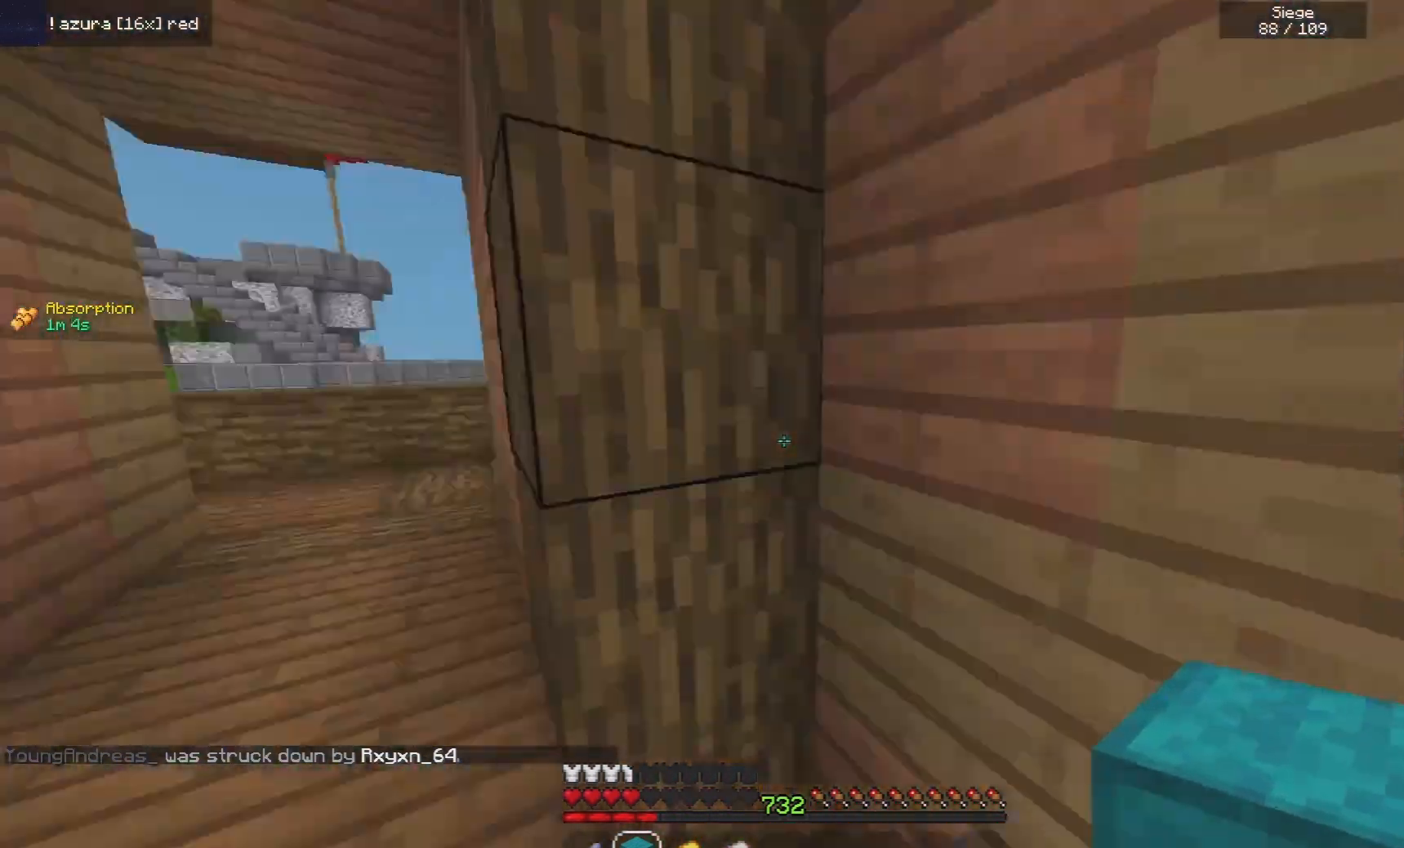
{"keys": ["space", "w"], "mouse": [], "events": [[380, "a", "up"], [420, "space", "down"]]}
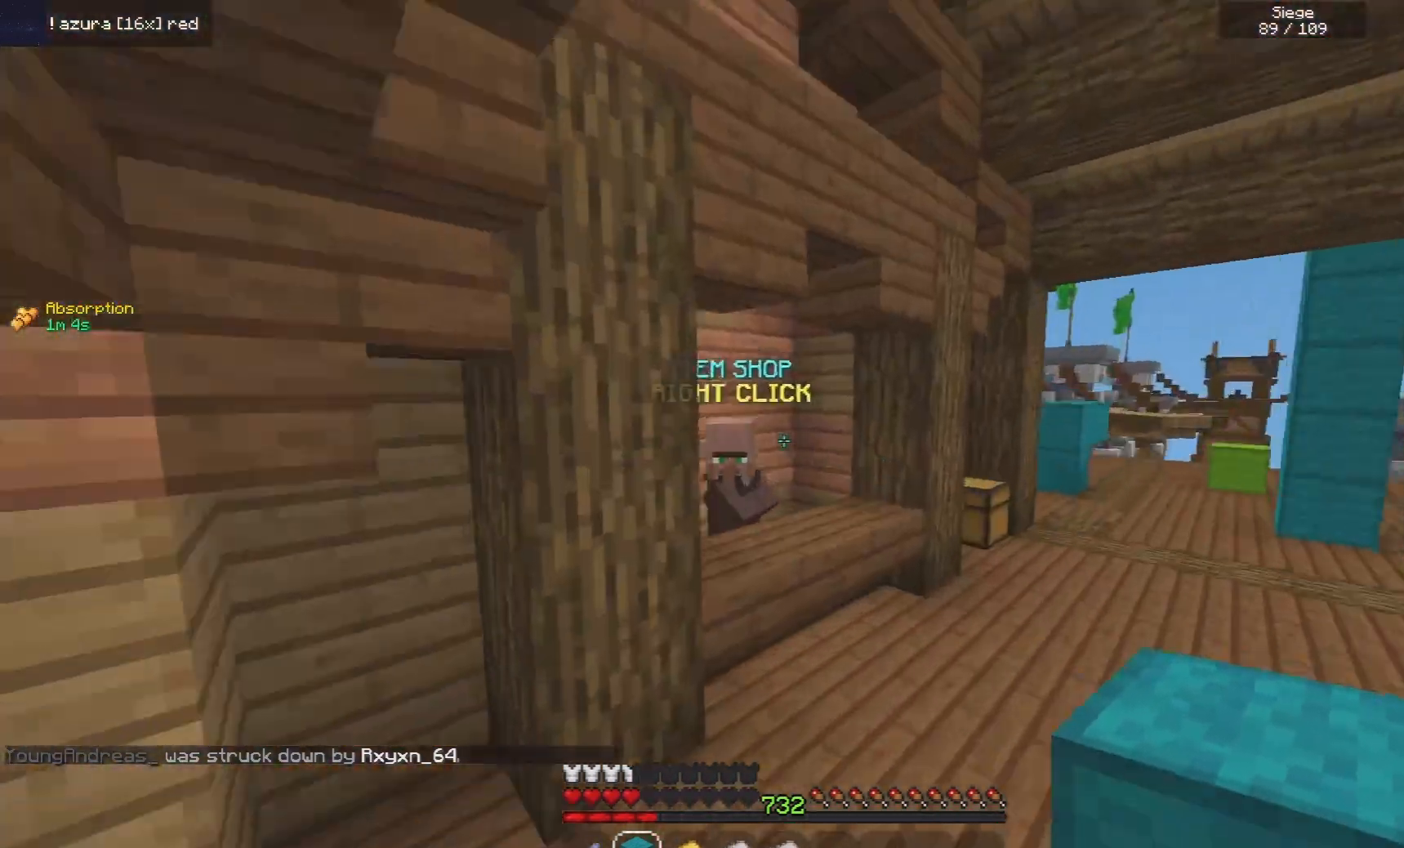
{"keys": [], "mouse": ["right"], "events": [[140, "space", "up"], [420, "mouse_right", "down"], [480, "w", "up"]]}
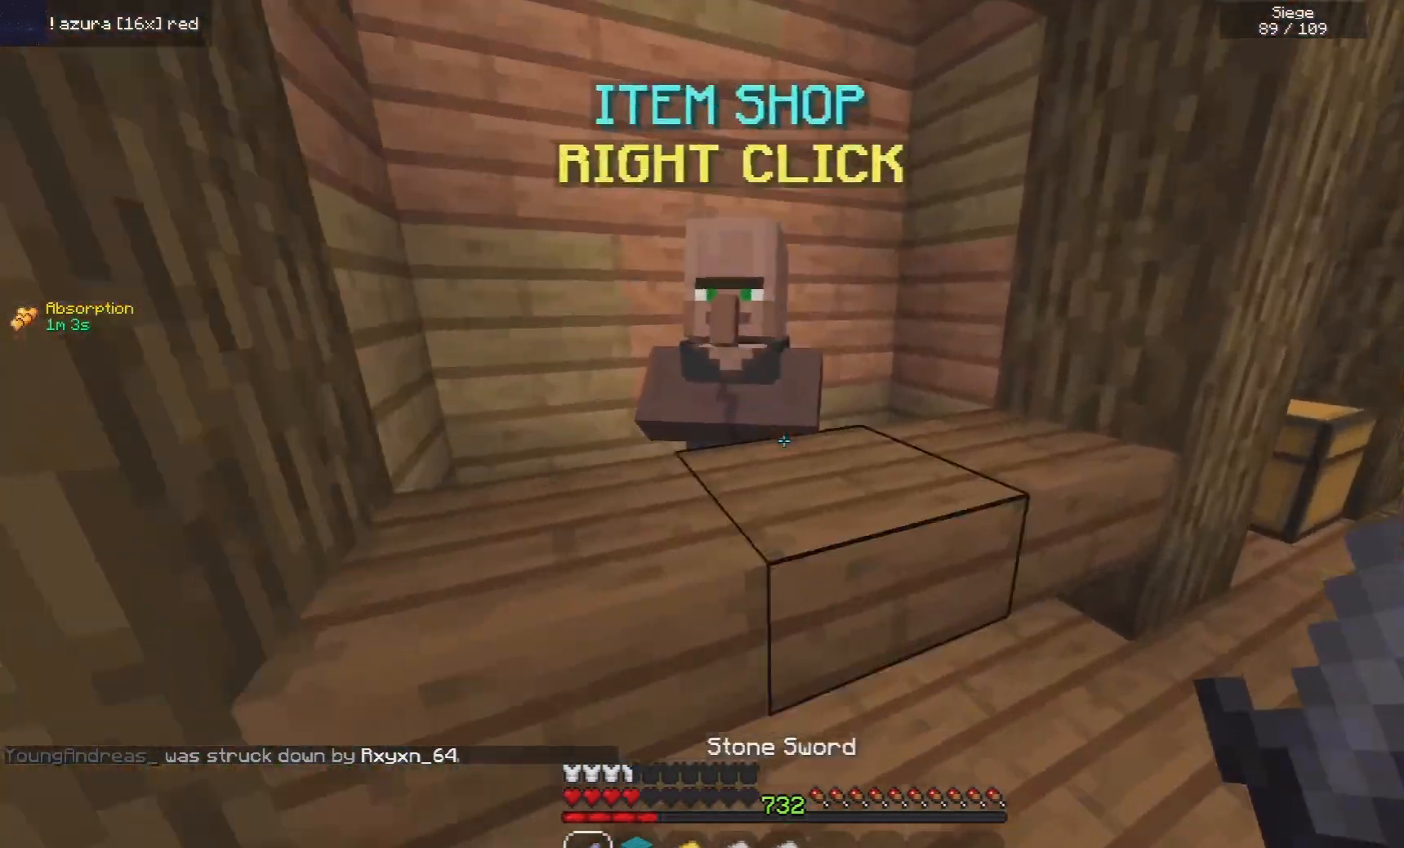
{"keys": [], "mouse": [], "events": [[40, "mouse_right", "up"]]}
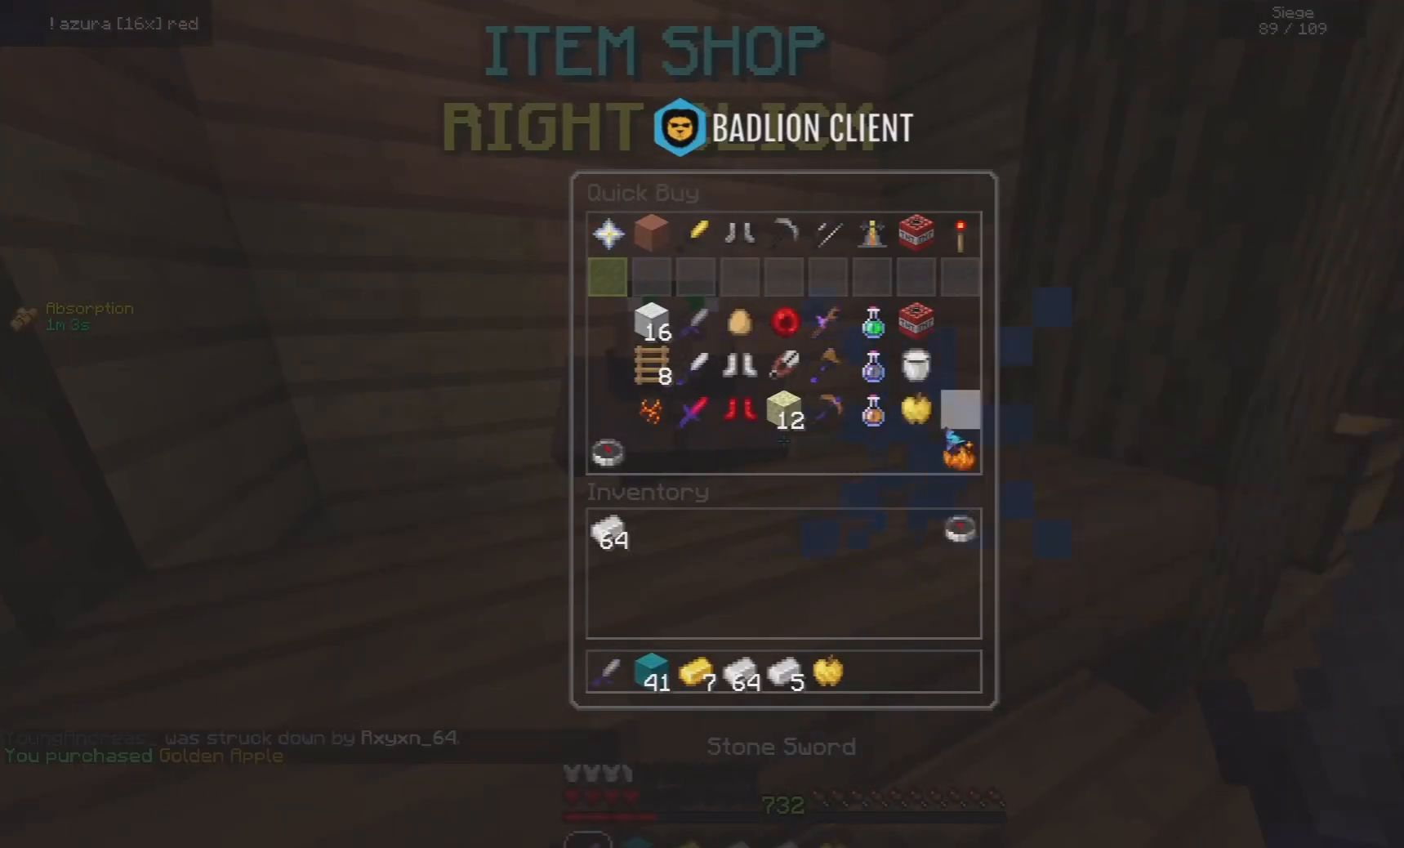
{"keys": ["w"], "mouse": [], "events": [[60, "w", "down"]]}
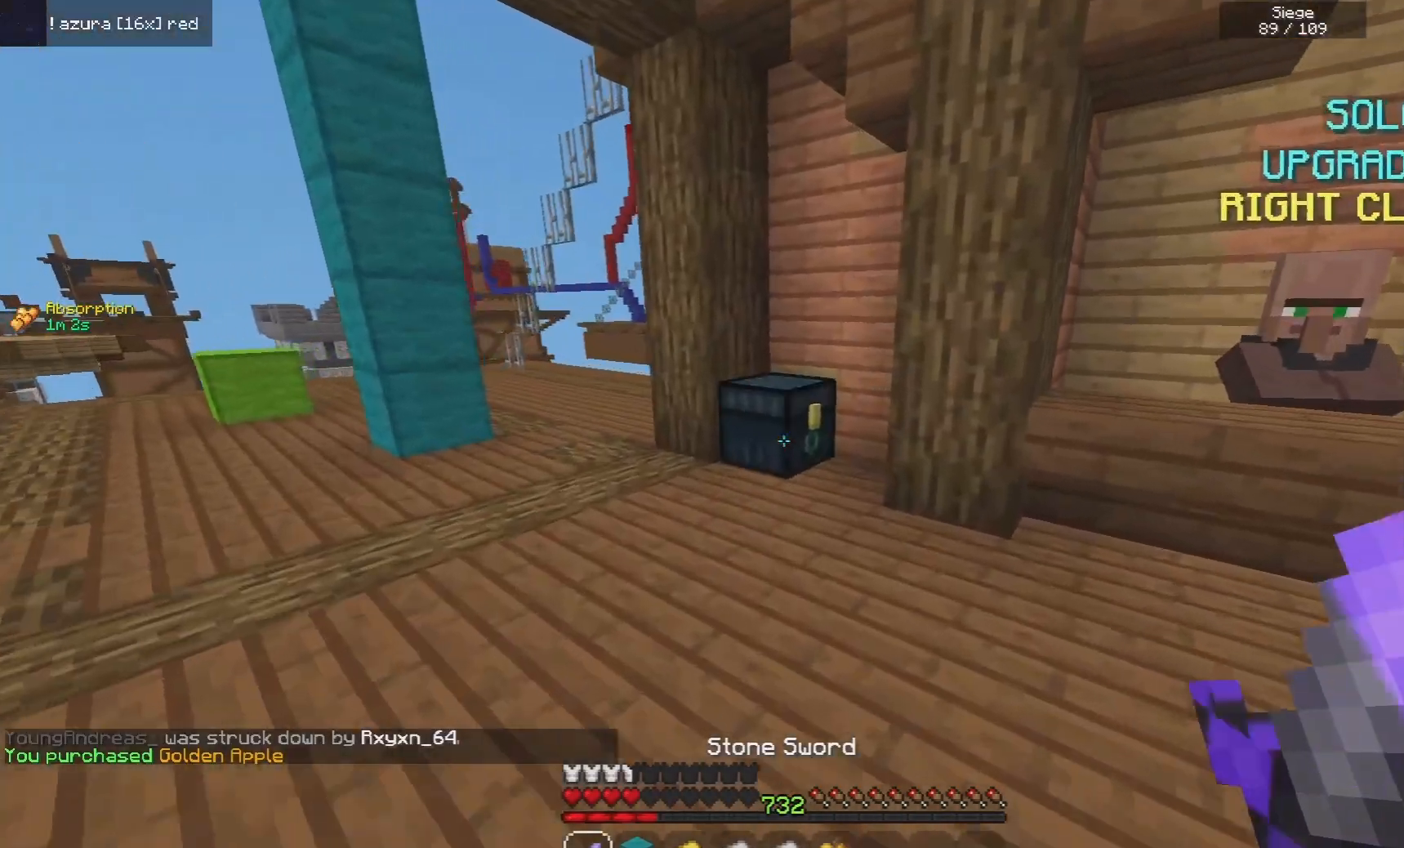
{"keys": [], "mouse": [], "events": [[20, "mouse_right", "down"], [80, "w", "up"], [140, "mouse_right", "up"]]}
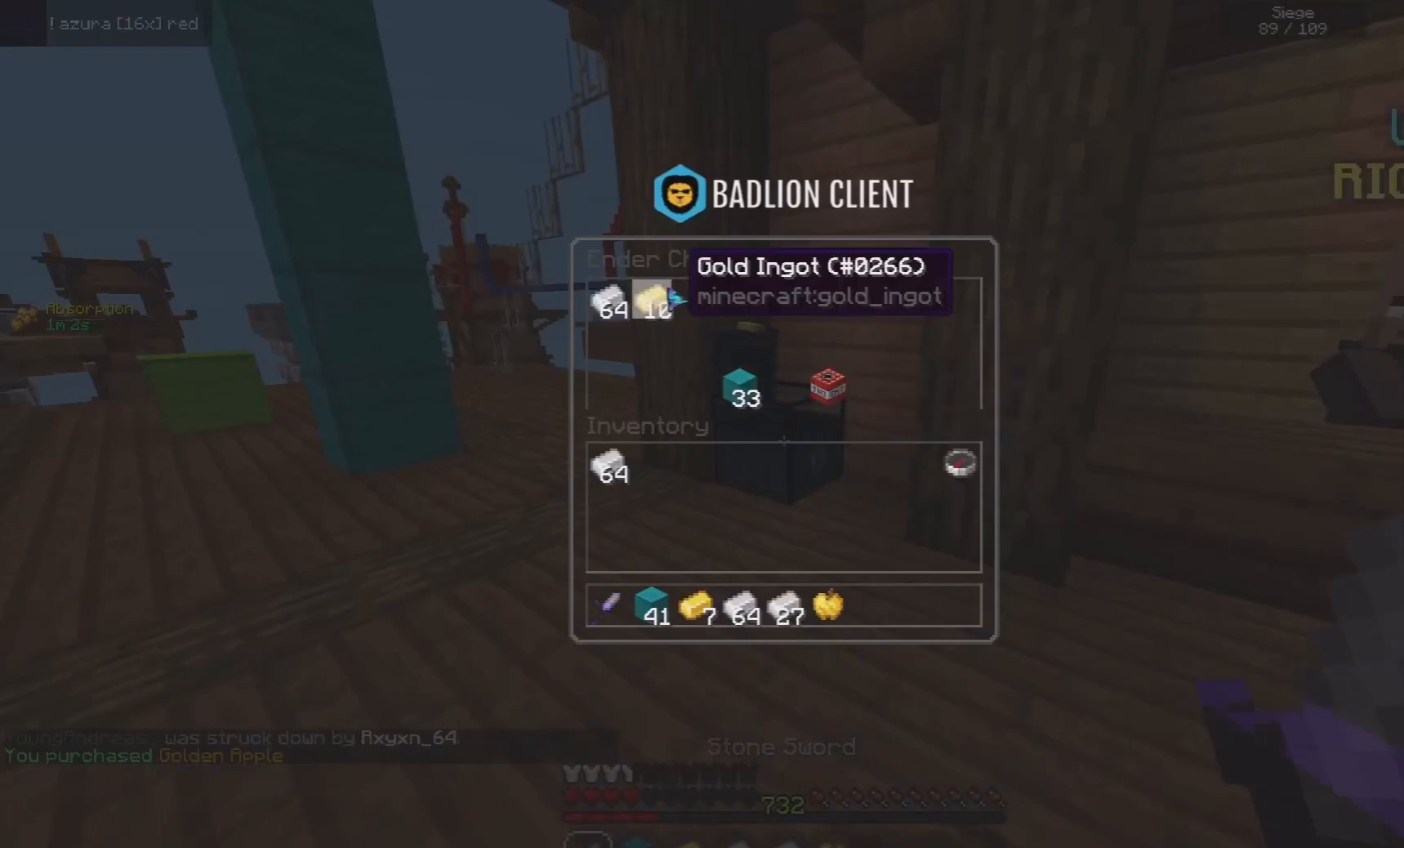
{"keys": [], "mouse": [], "events": []}
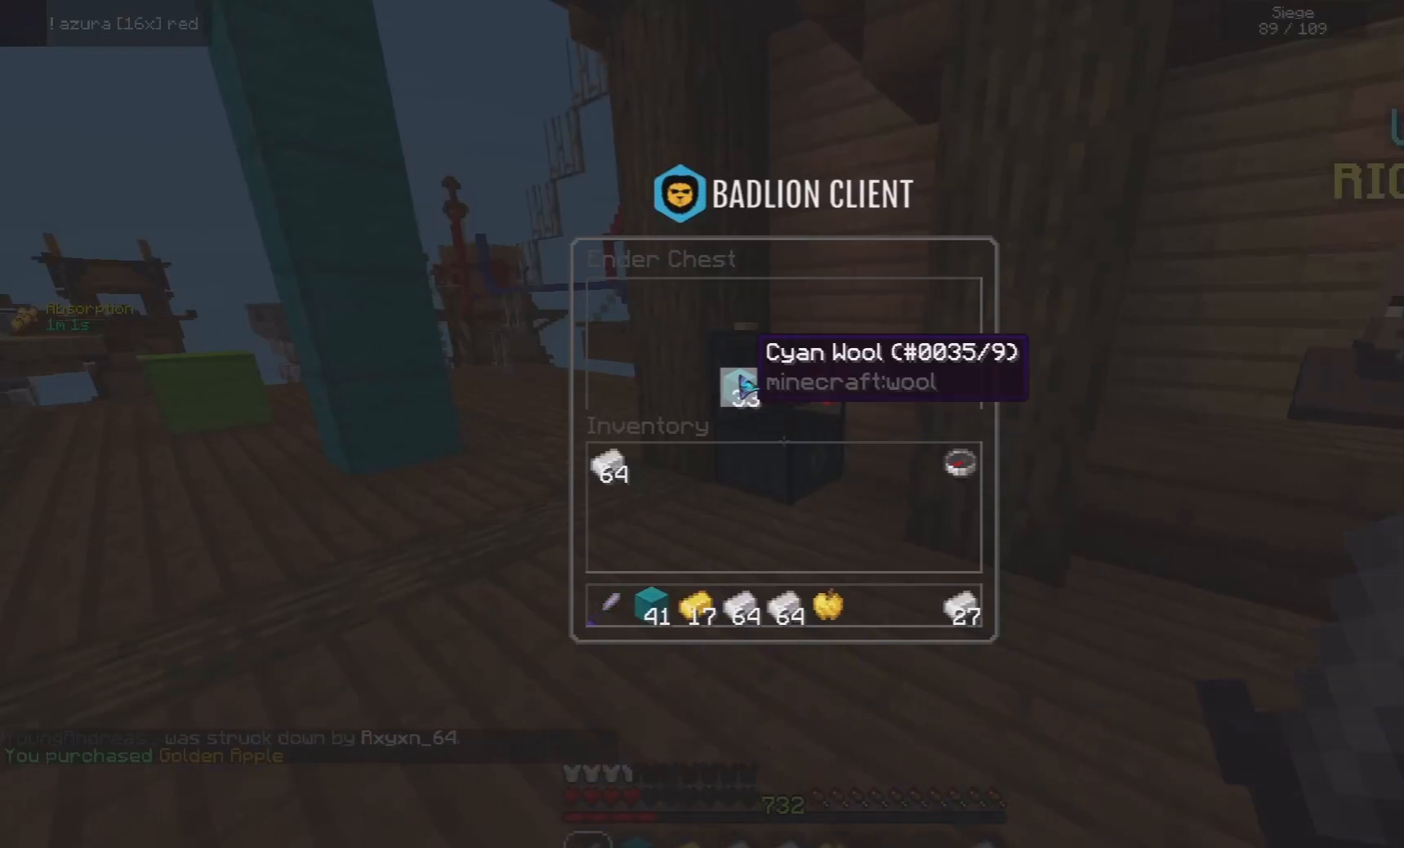
{"keys": ["a", "w"], "mouse": [], "events": [[360, "a", "down"], [380, "w", "down"]]}
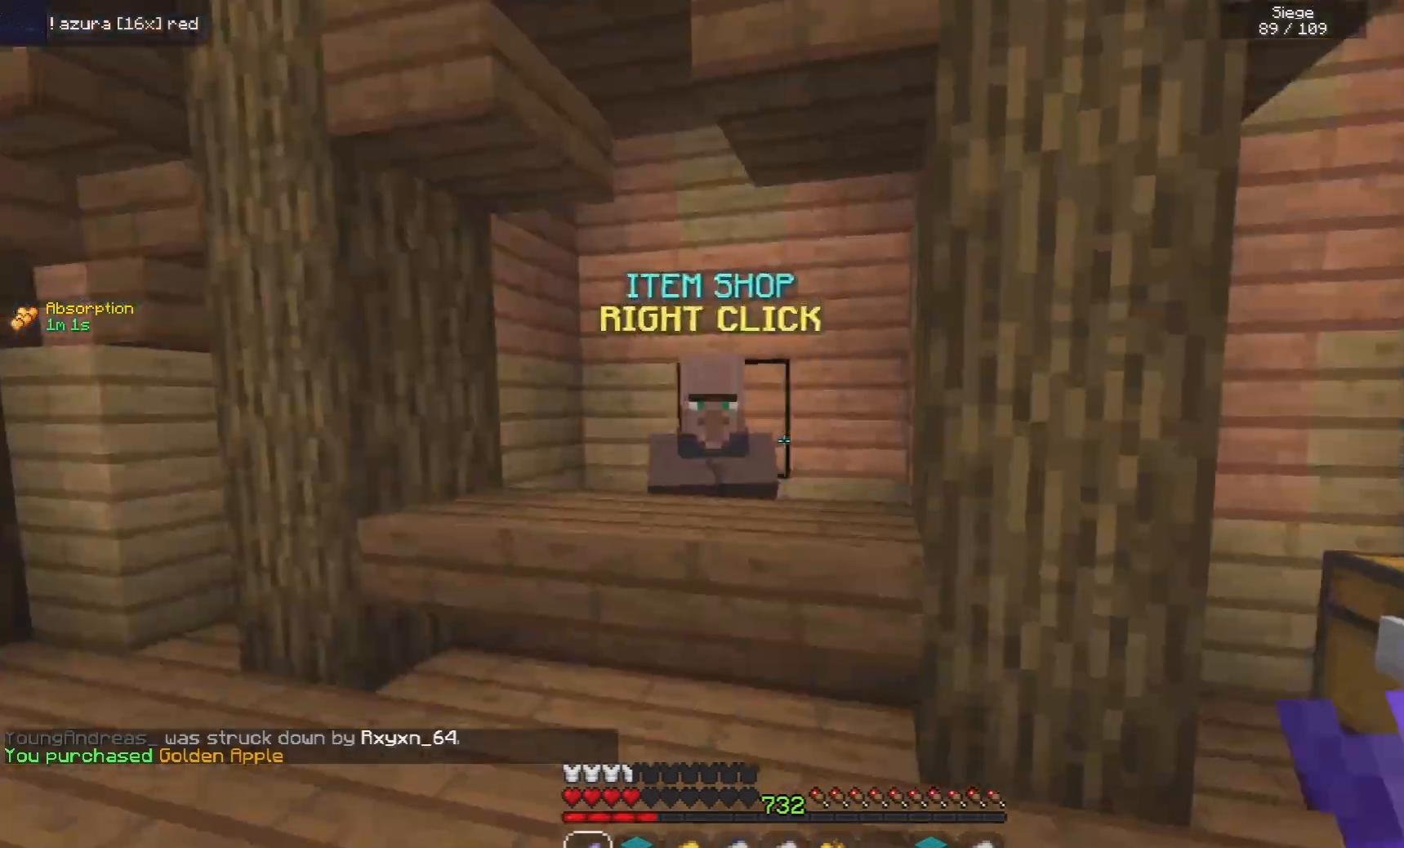
{"keys": [], "mouse": [], "events": [[160, "mouse_right", "down"], [260, "a", "up"], [300, "mouse_right", "up"], [320, "w", "up"]]}
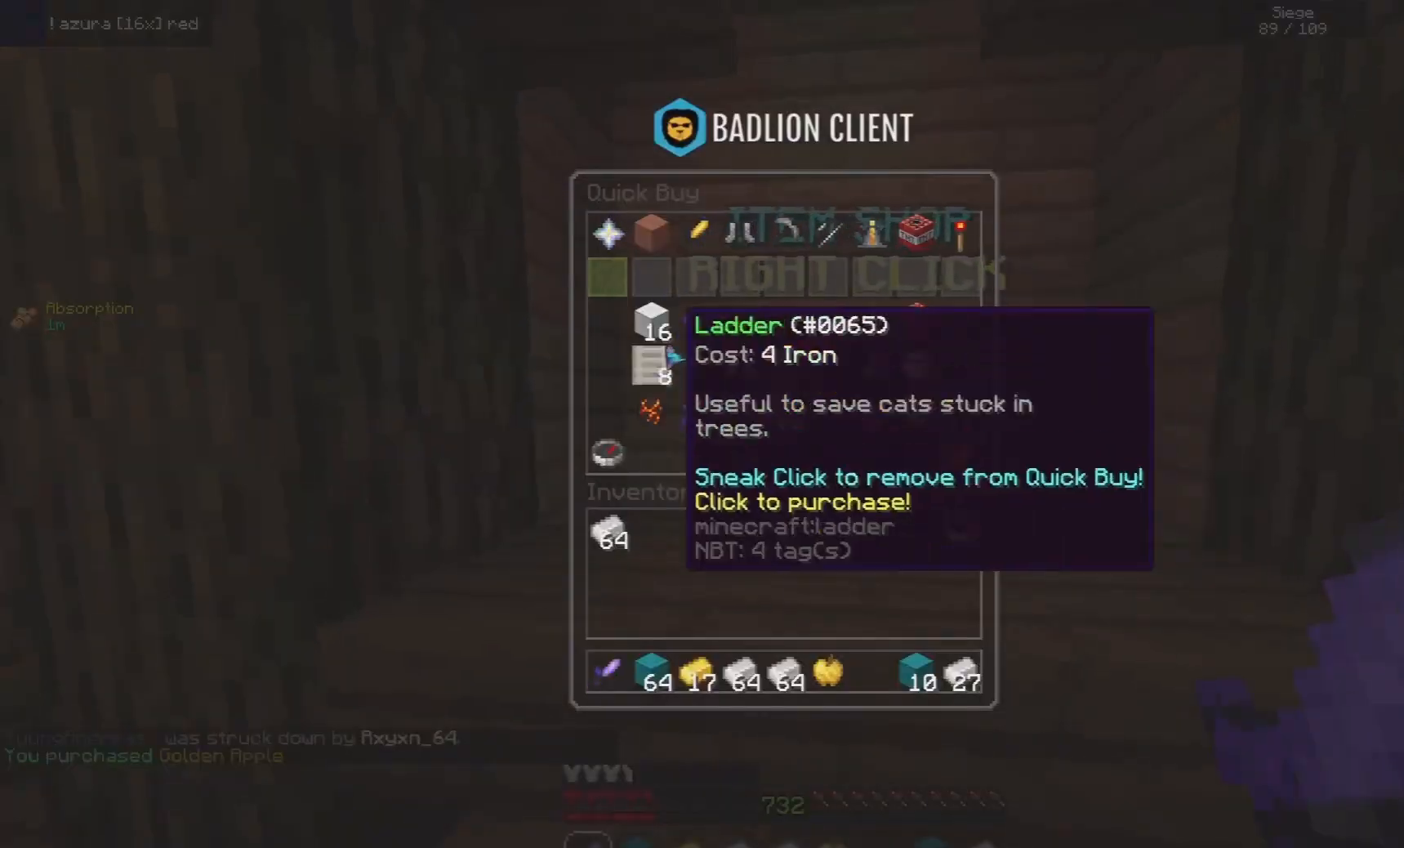
{"keys": [], "mouse": [], "events": []}